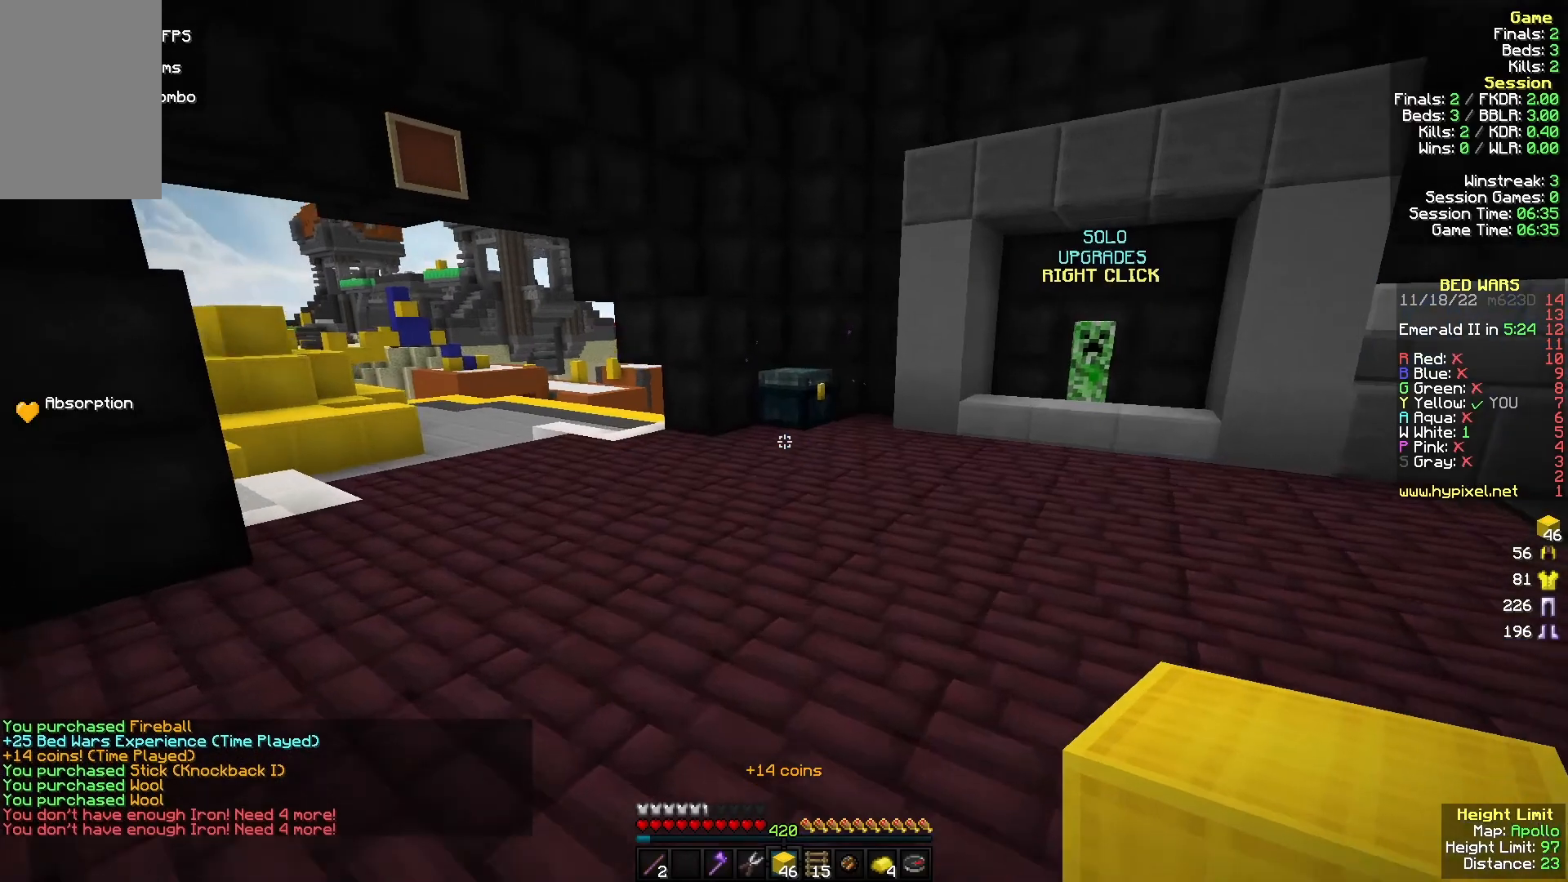
Gameplay with keyboard and mouse; each line is a JSON object with the keys and mouse buttons held at the frame after it. "events" lists presses ("down") and releases ("up") of "a", "d", "s", "w", "mouse_left" and "mouse_right" between this image and that frame as [ms after this image, input, new state], when the widget could be followed in between. "mouse_left", "mouse_right" = the "left", "right" buttons of the "mouse" list. No other keys are recorded. Fast repeated clicks can show as one long hold. Mouse movement is not recorded.
{"keys": ["w"], "mouse": ["left"], "events": [[33, "mouse_left", "down"], [200, "mouse_left", "up"], [267, "mouse_left", "down"], [400, "mouse_left", "up"], [467, "mouse_left", "down"]]}
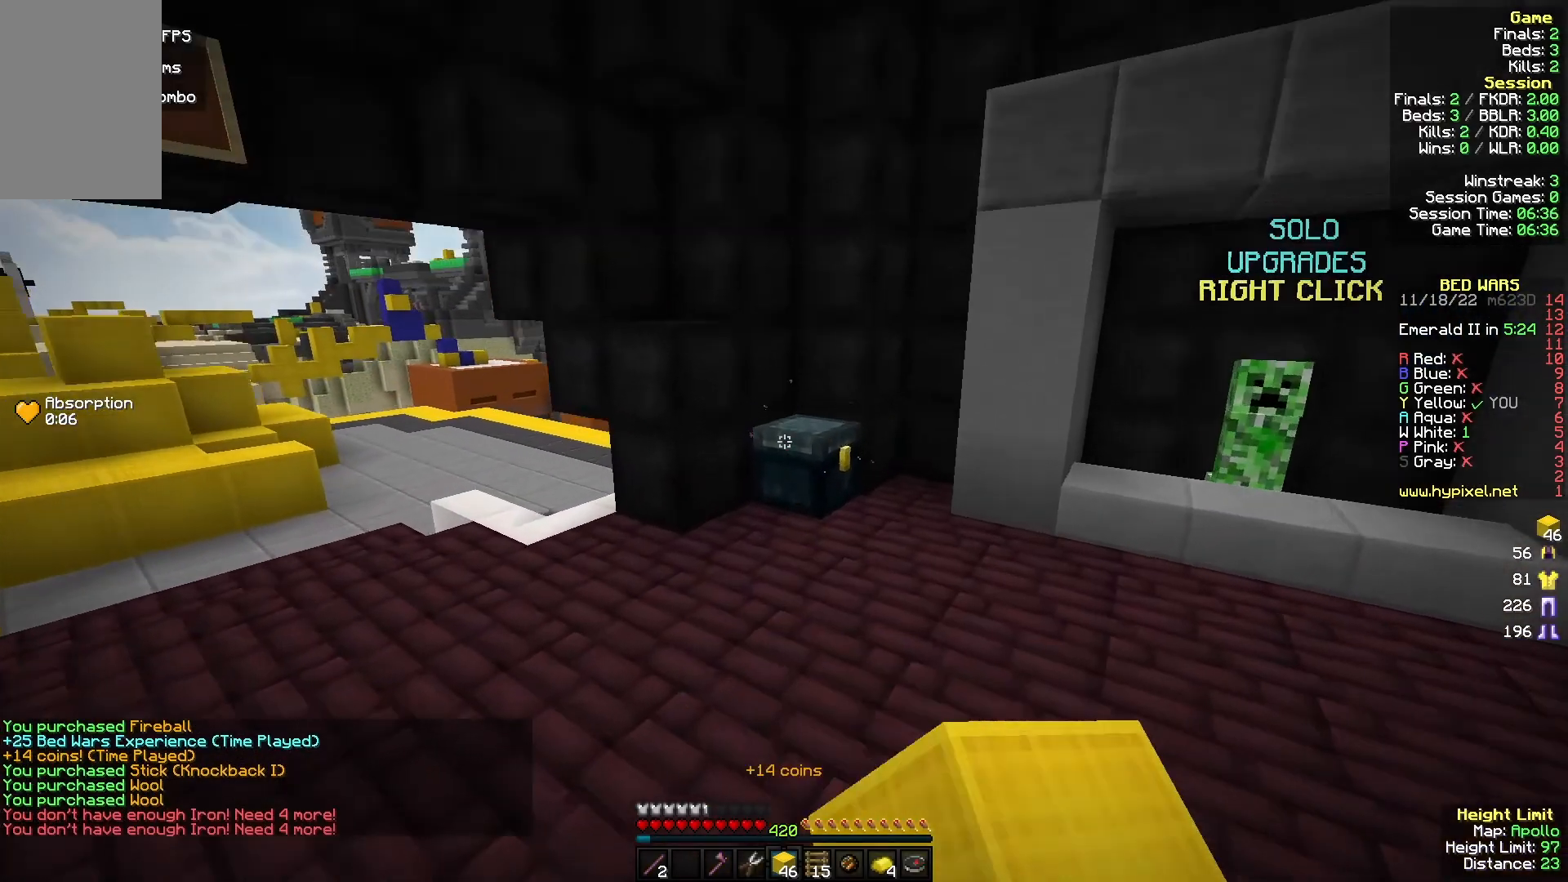
{"keys": [], "mouse": [], "events": [[100, "mouse_left", "up"], [267, "mouse_right", "down"], [367, "mouse_right", "up"], [367, "w", "up"]]}
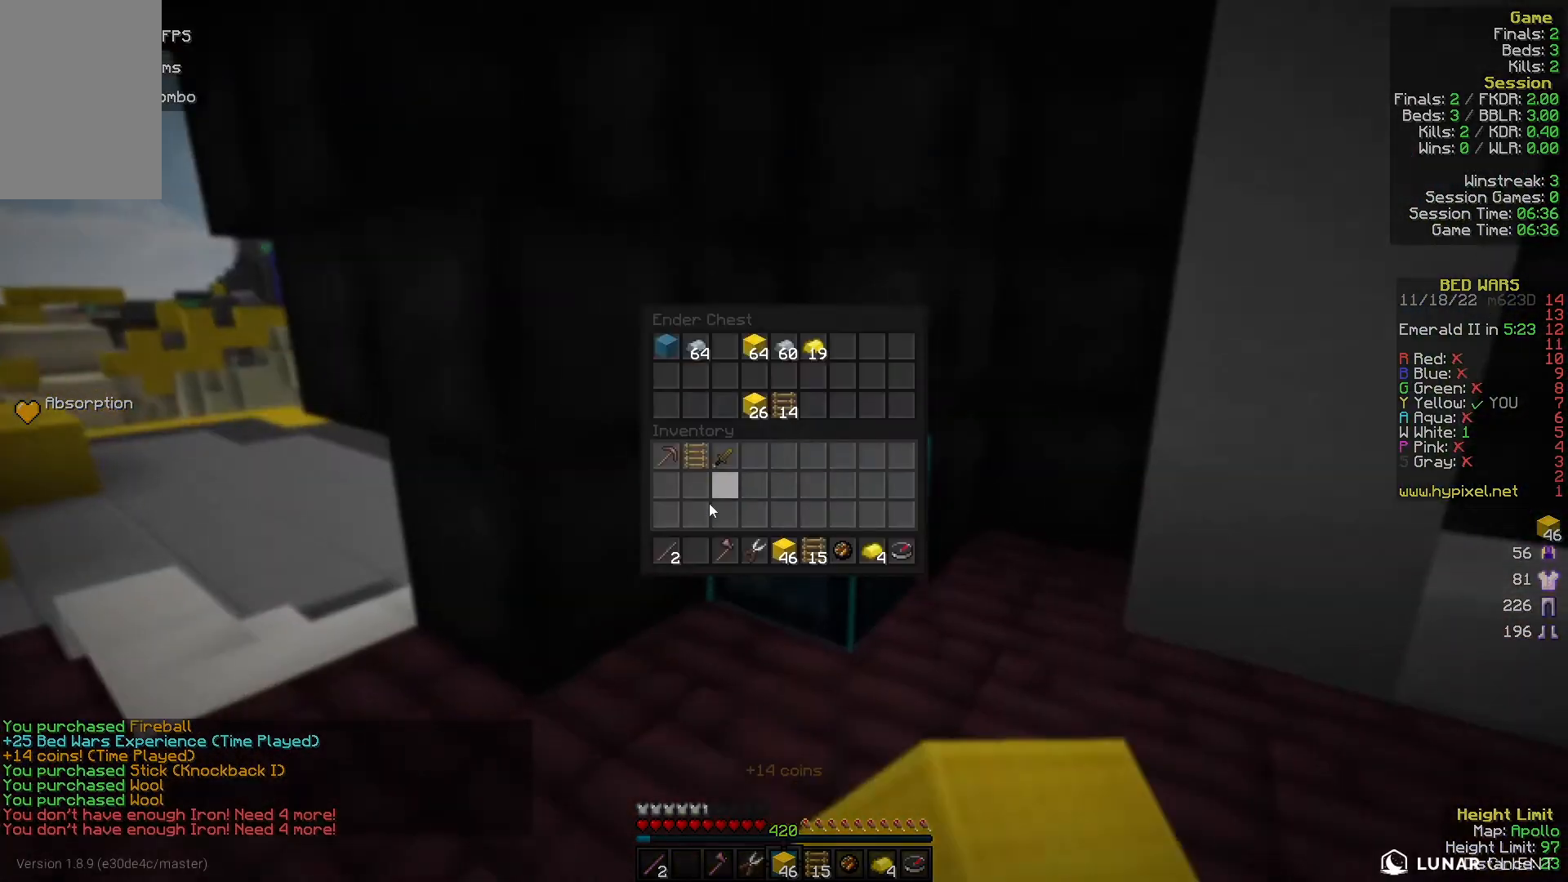
{"keys": [], "mouse": [], "events": []}
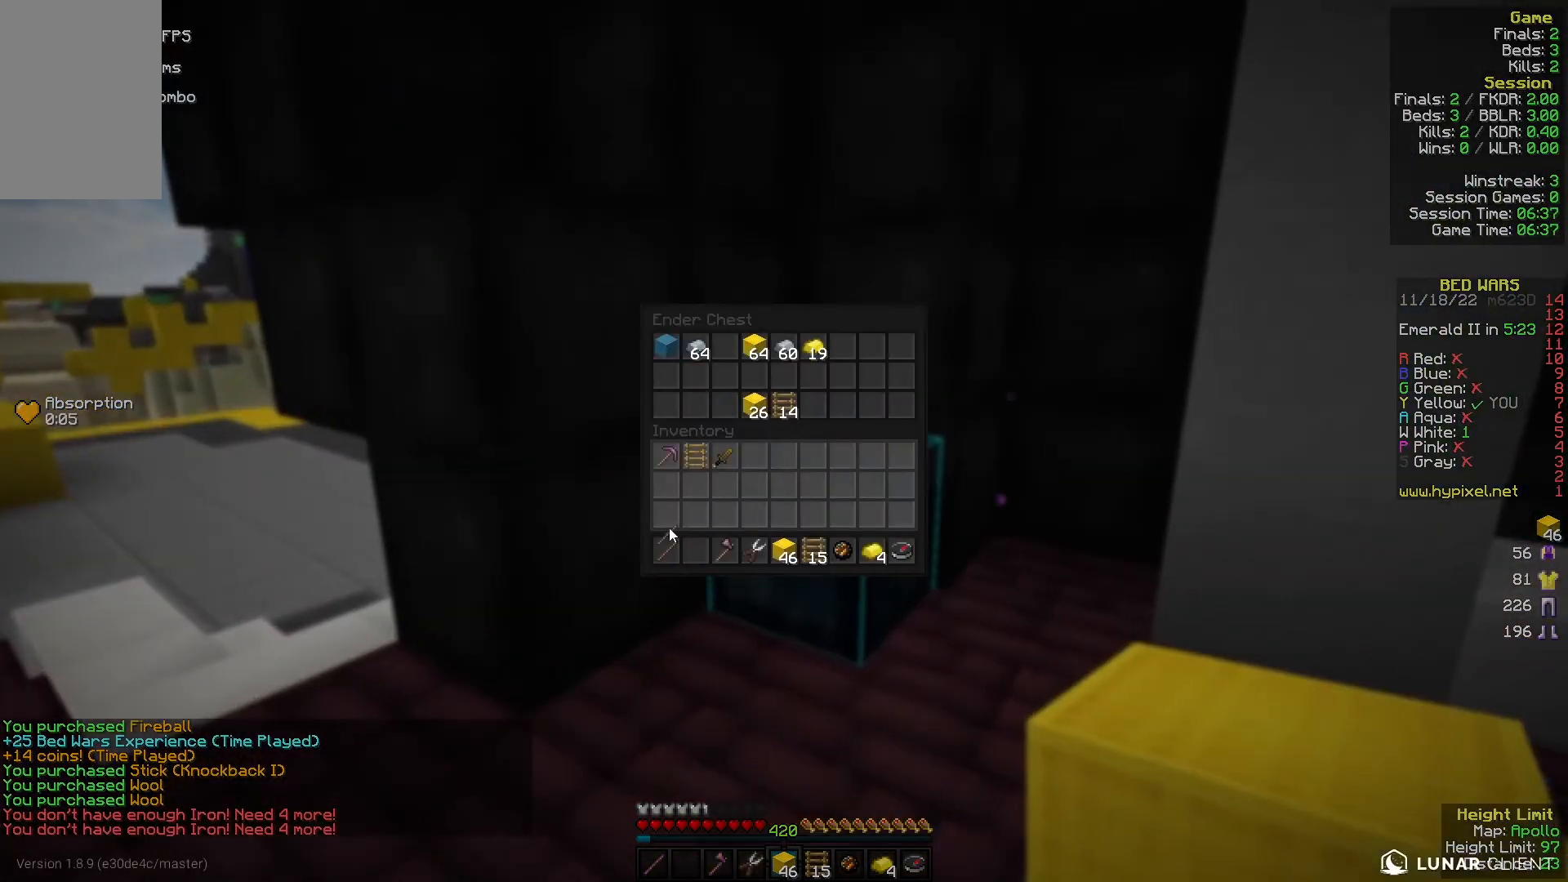
{"keys": [], "mouse": [], "events": []}
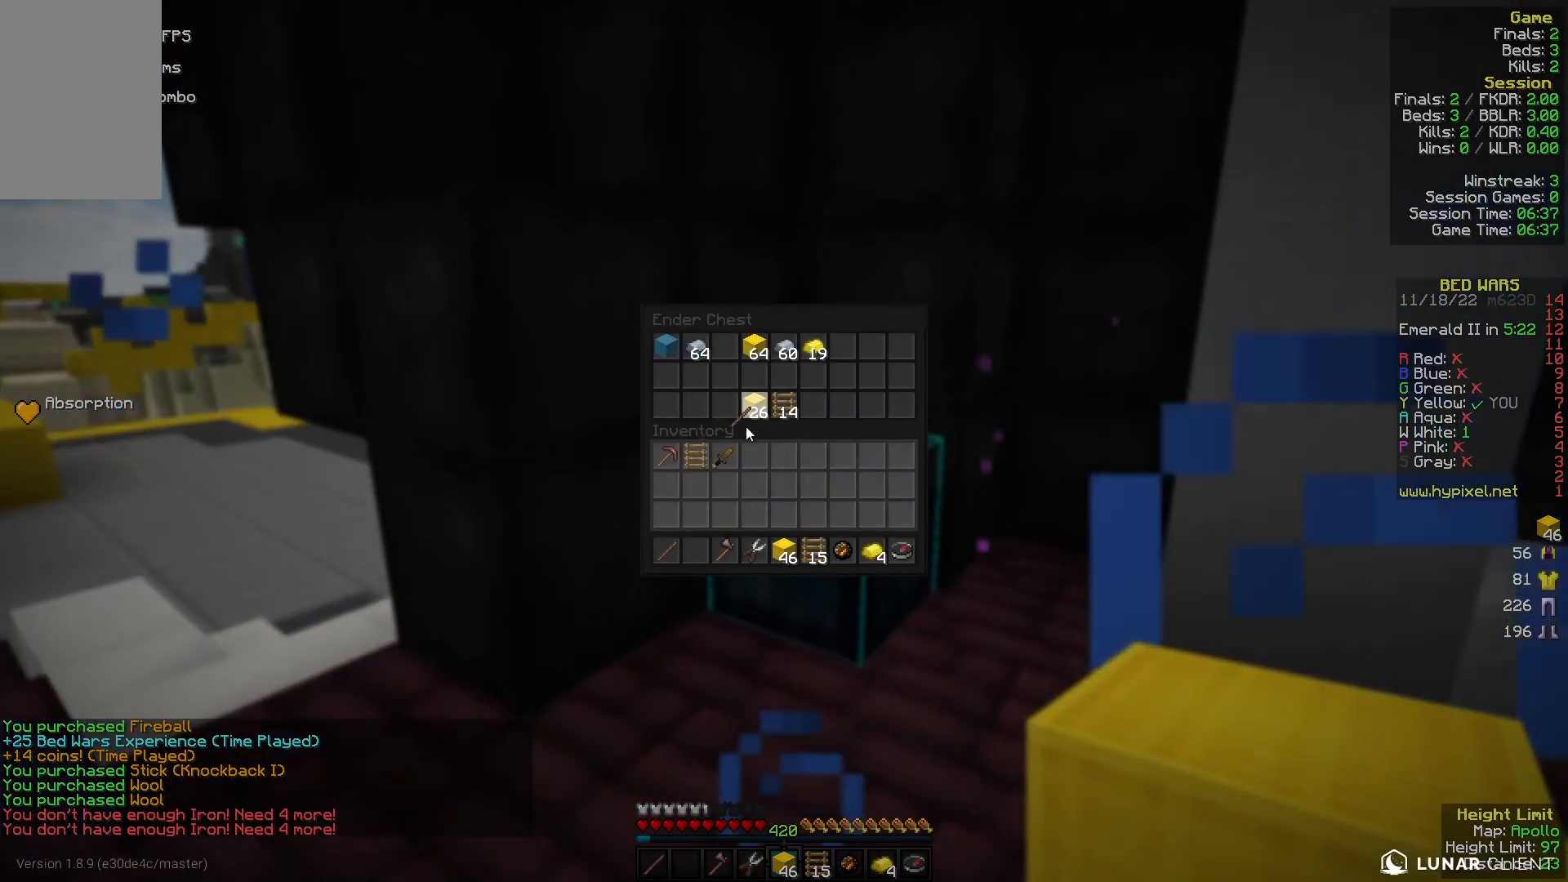
{"keys": [], "mouse": [], "events": []}
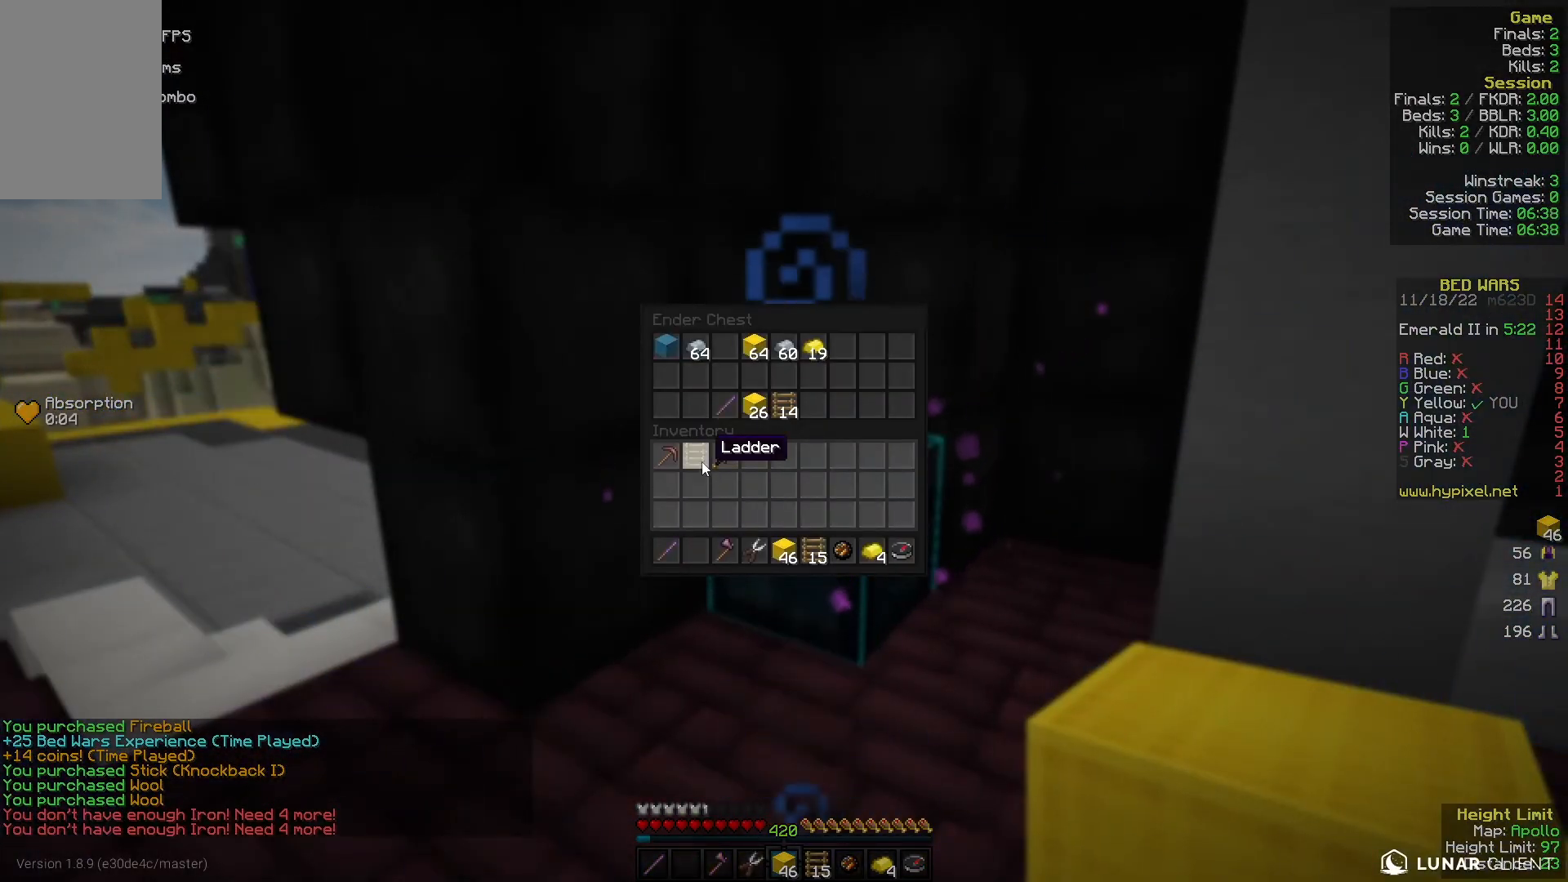
{"keys": [], "mouse": [], "events": []}
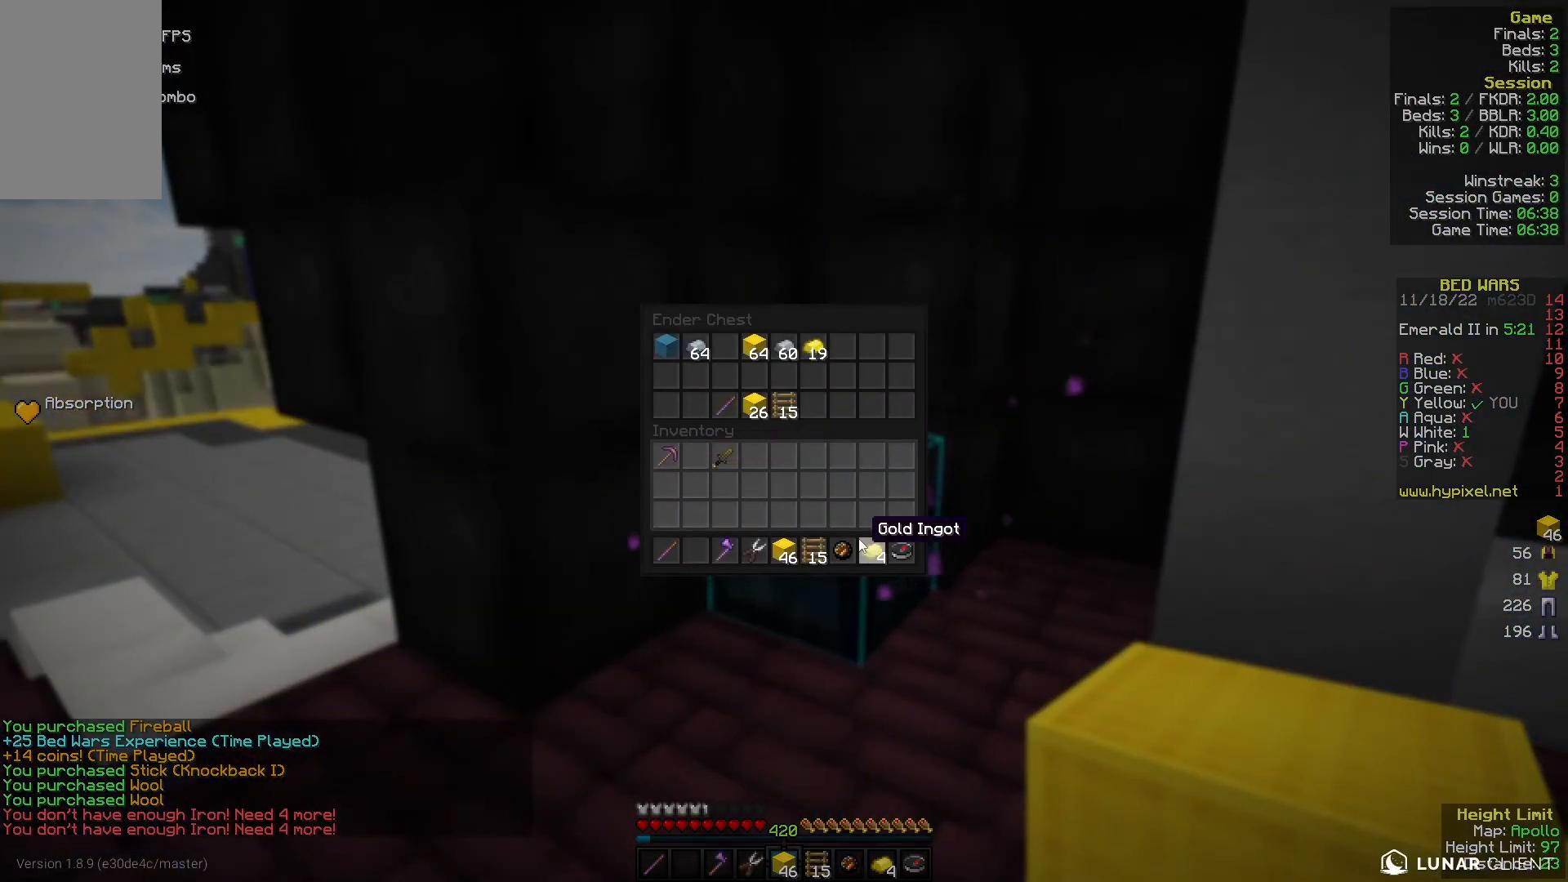
{"keys": [], "mouse": [], "events": []}
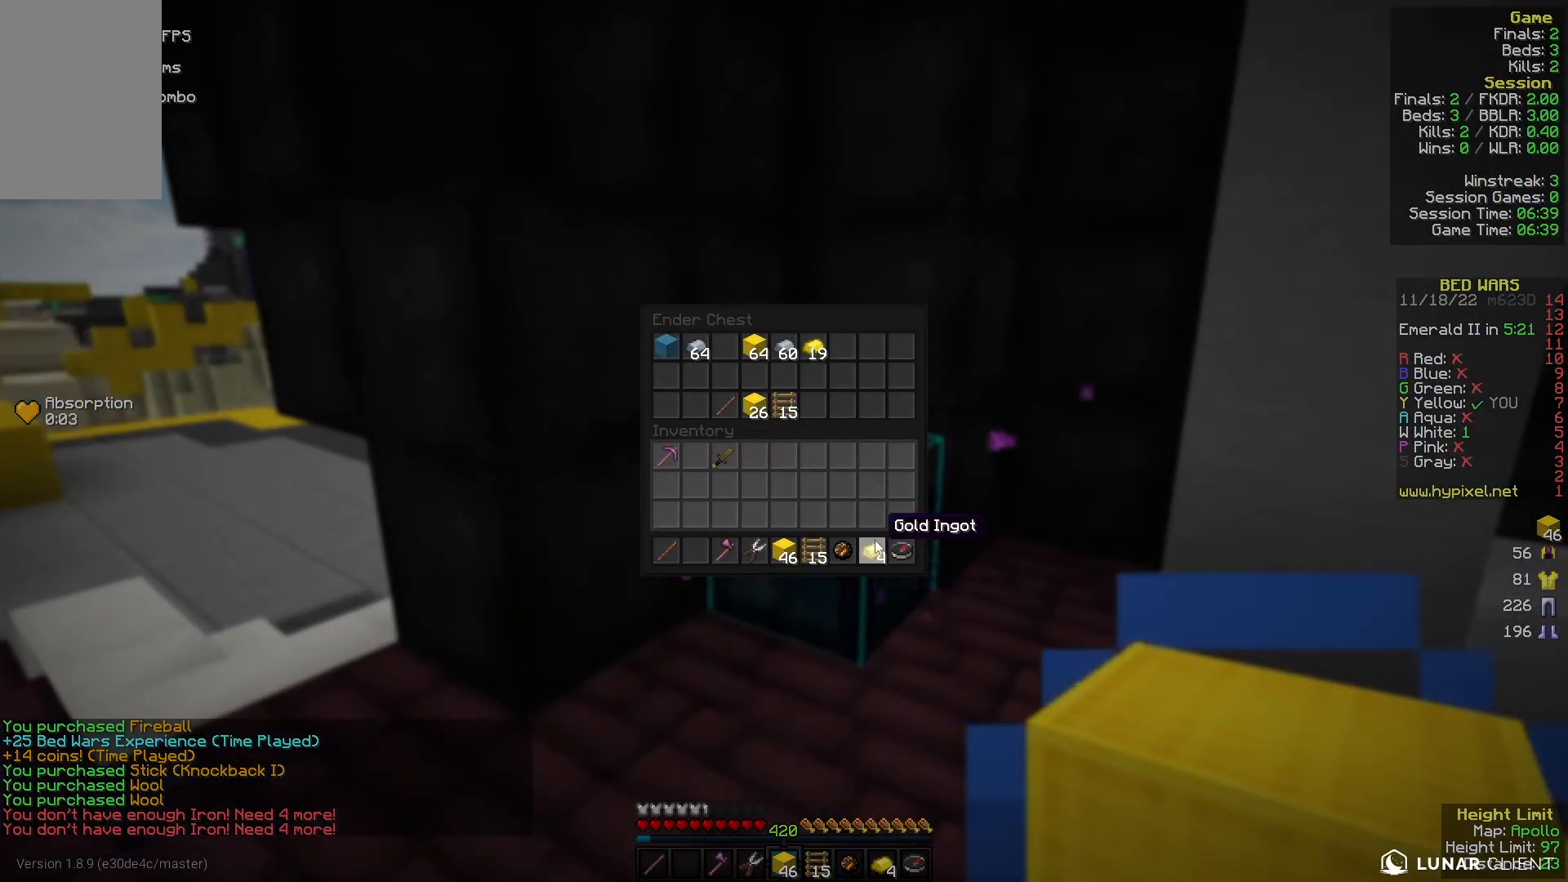
{"keys": ["a", "w"], "mouse": [], "events": [[467, "a", "down"], [467, "w", "down"]]}
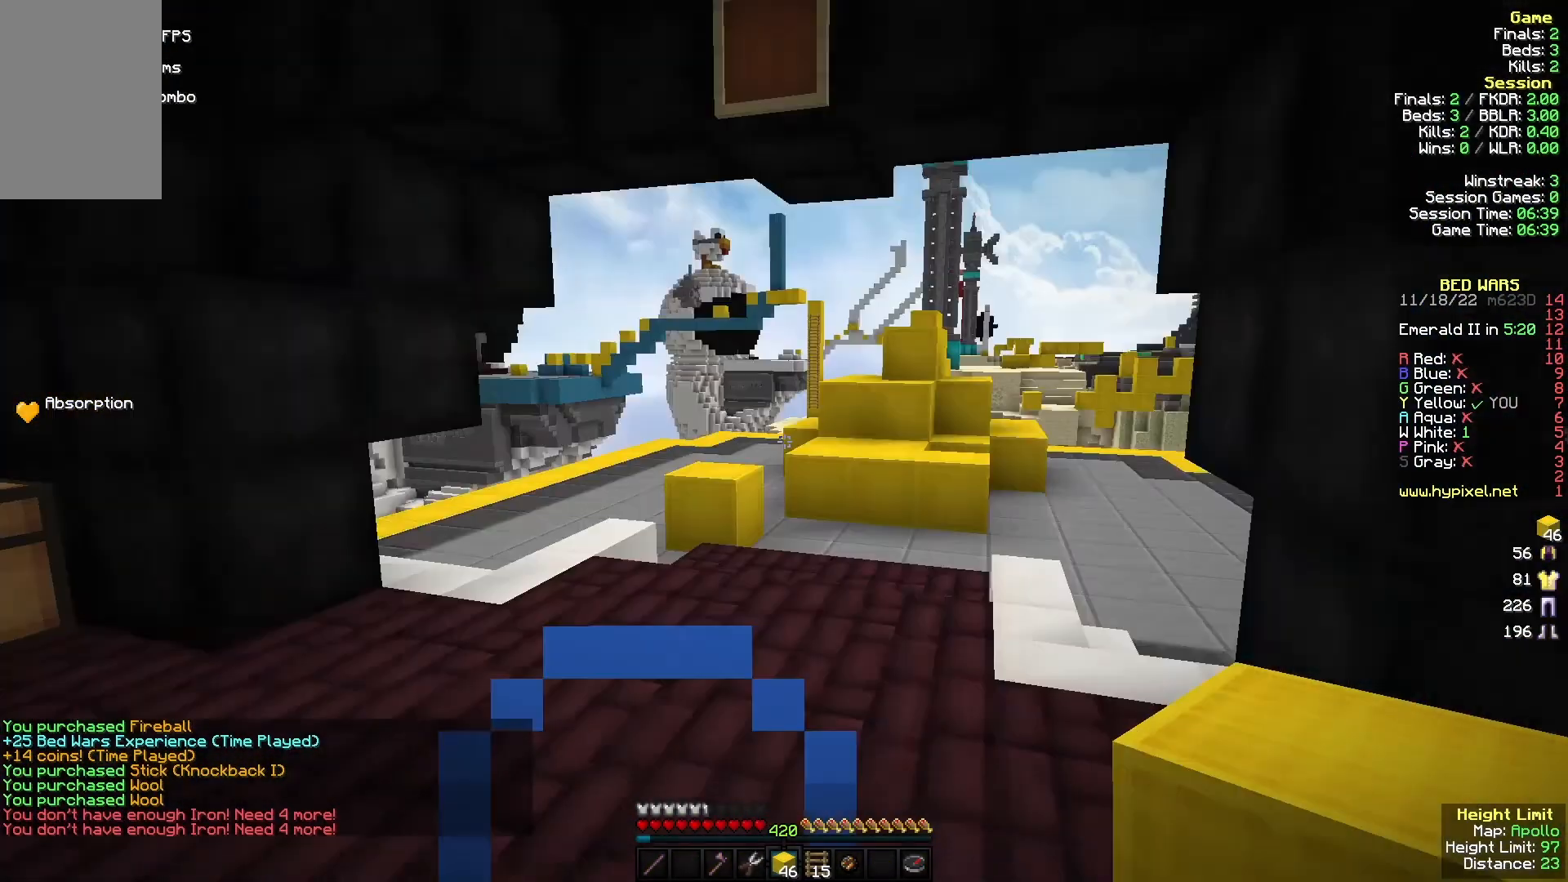
{"keys": ["w"], "mouse": [], "events": [[167, "a", "up"]]}
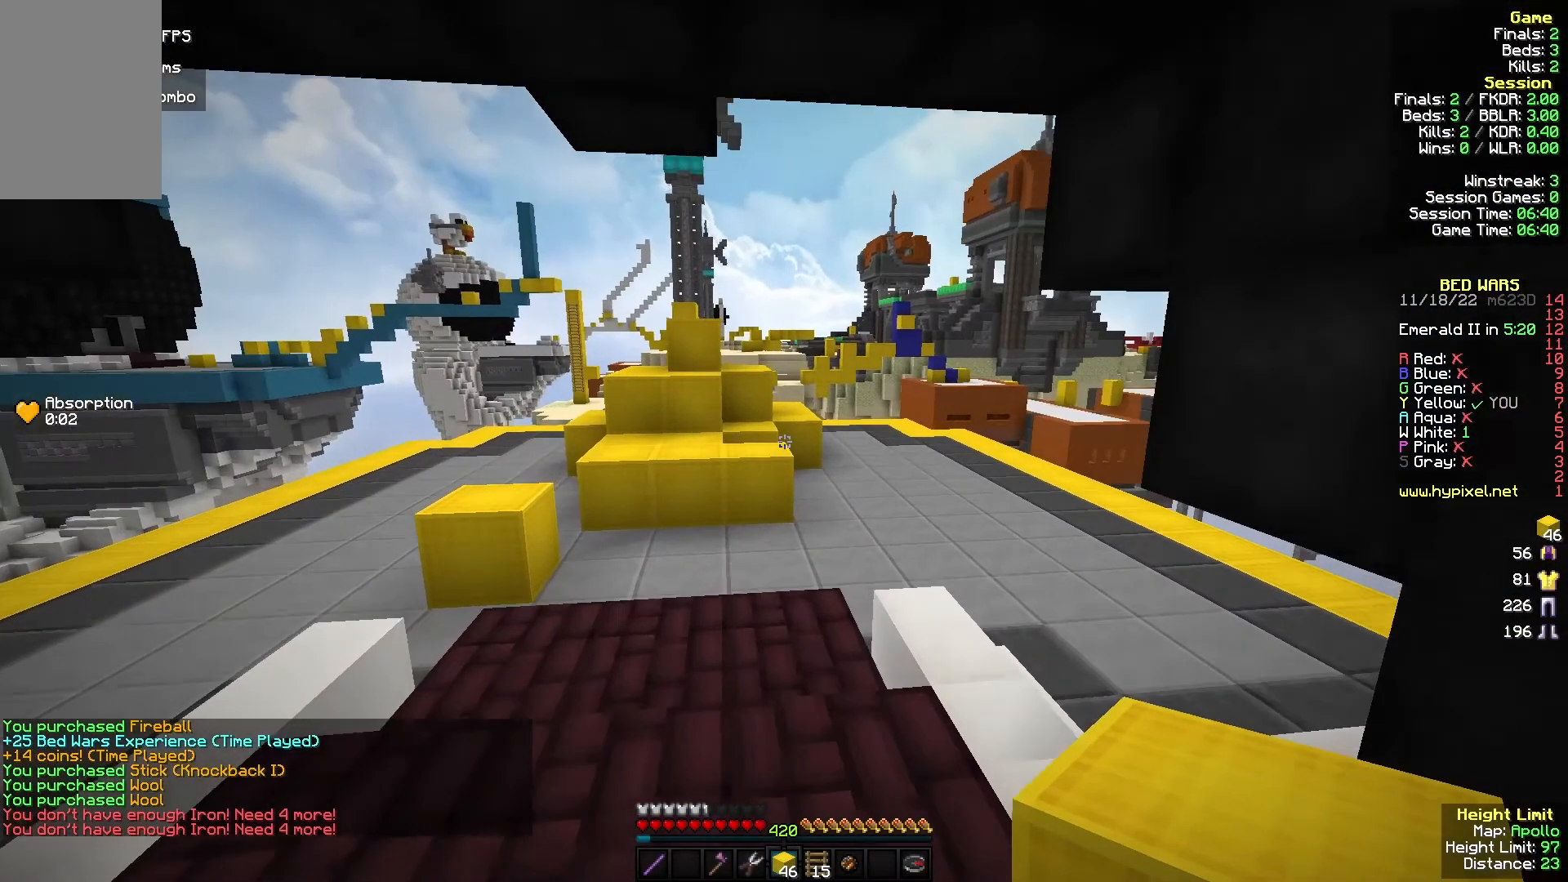
{"keys": ["a", "w"], "mouse": [], "events": [[133, "a", "down"]]}
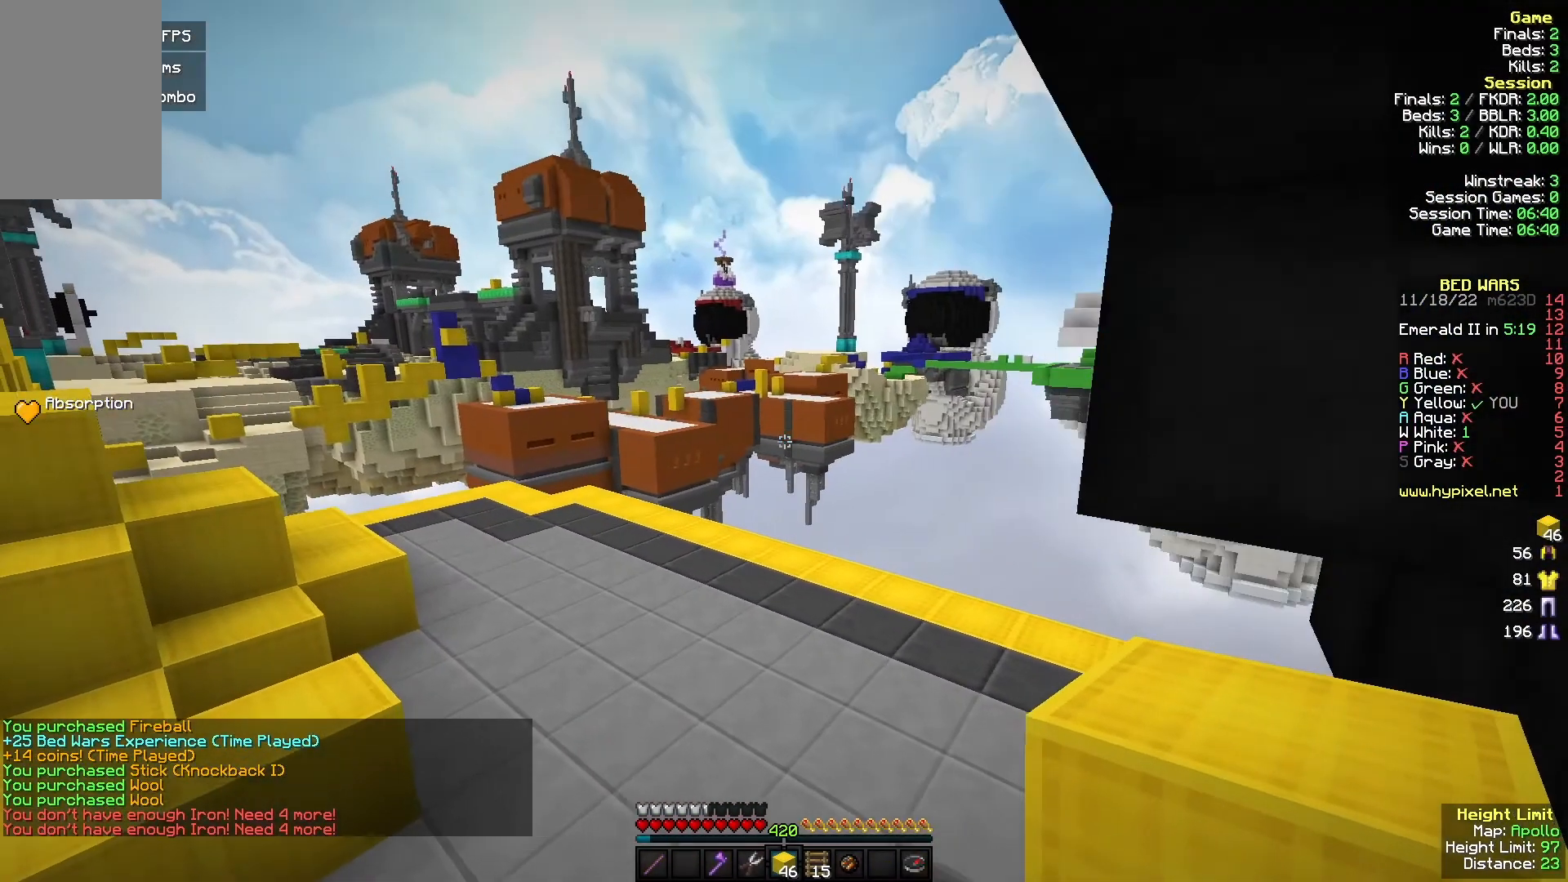
{"keys": ["a", "w"], "mouse": [], "events": []}
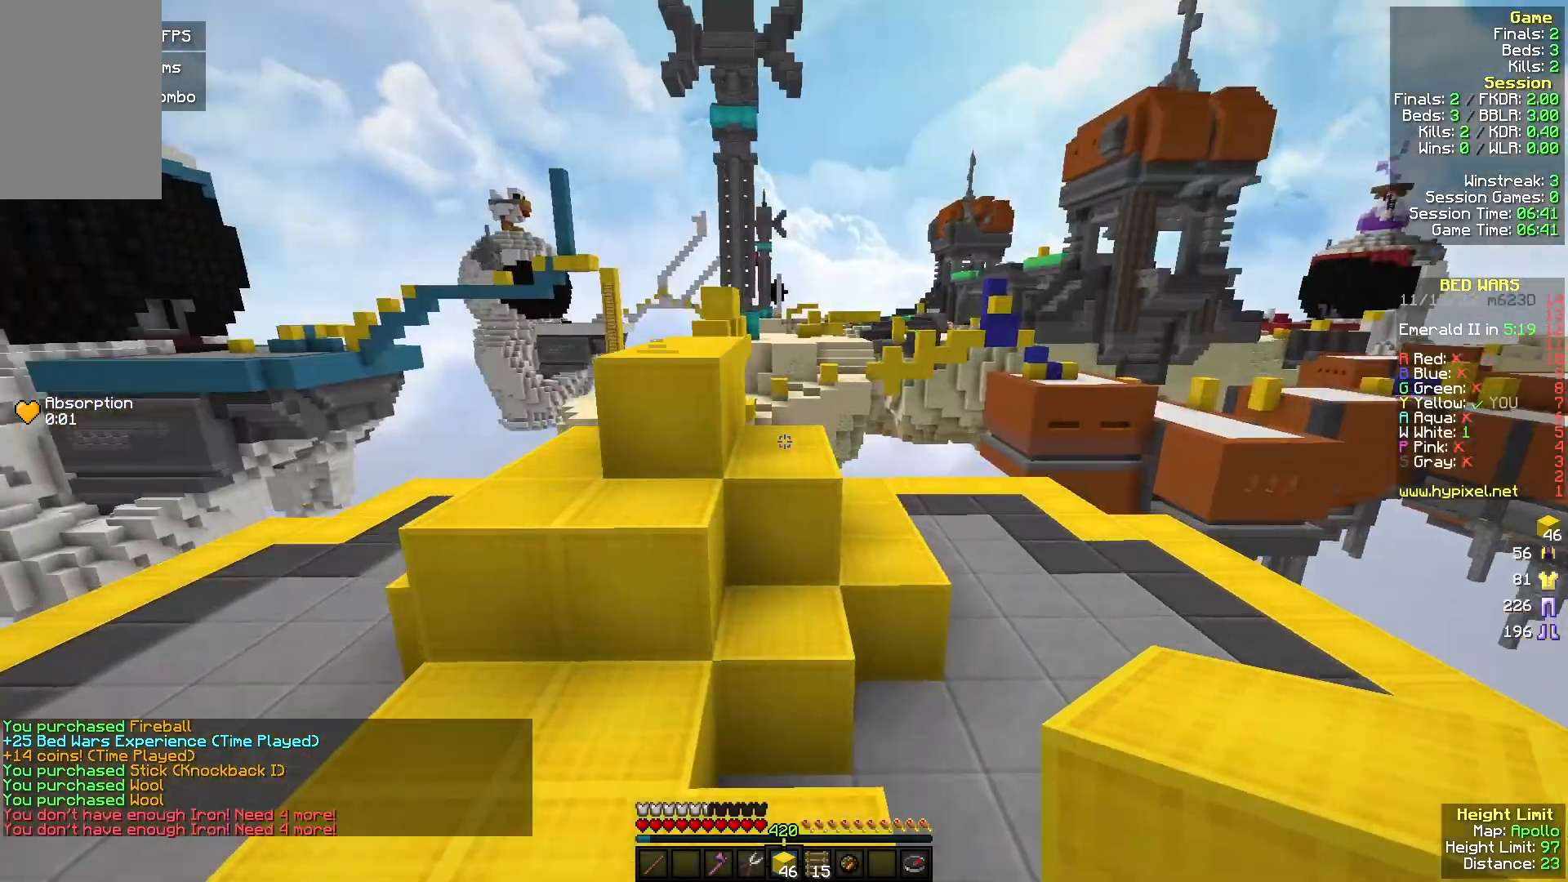
{"keys": [], "mouse": [], "events": [[433, "a", "up"], [433, "w", "up"]]}
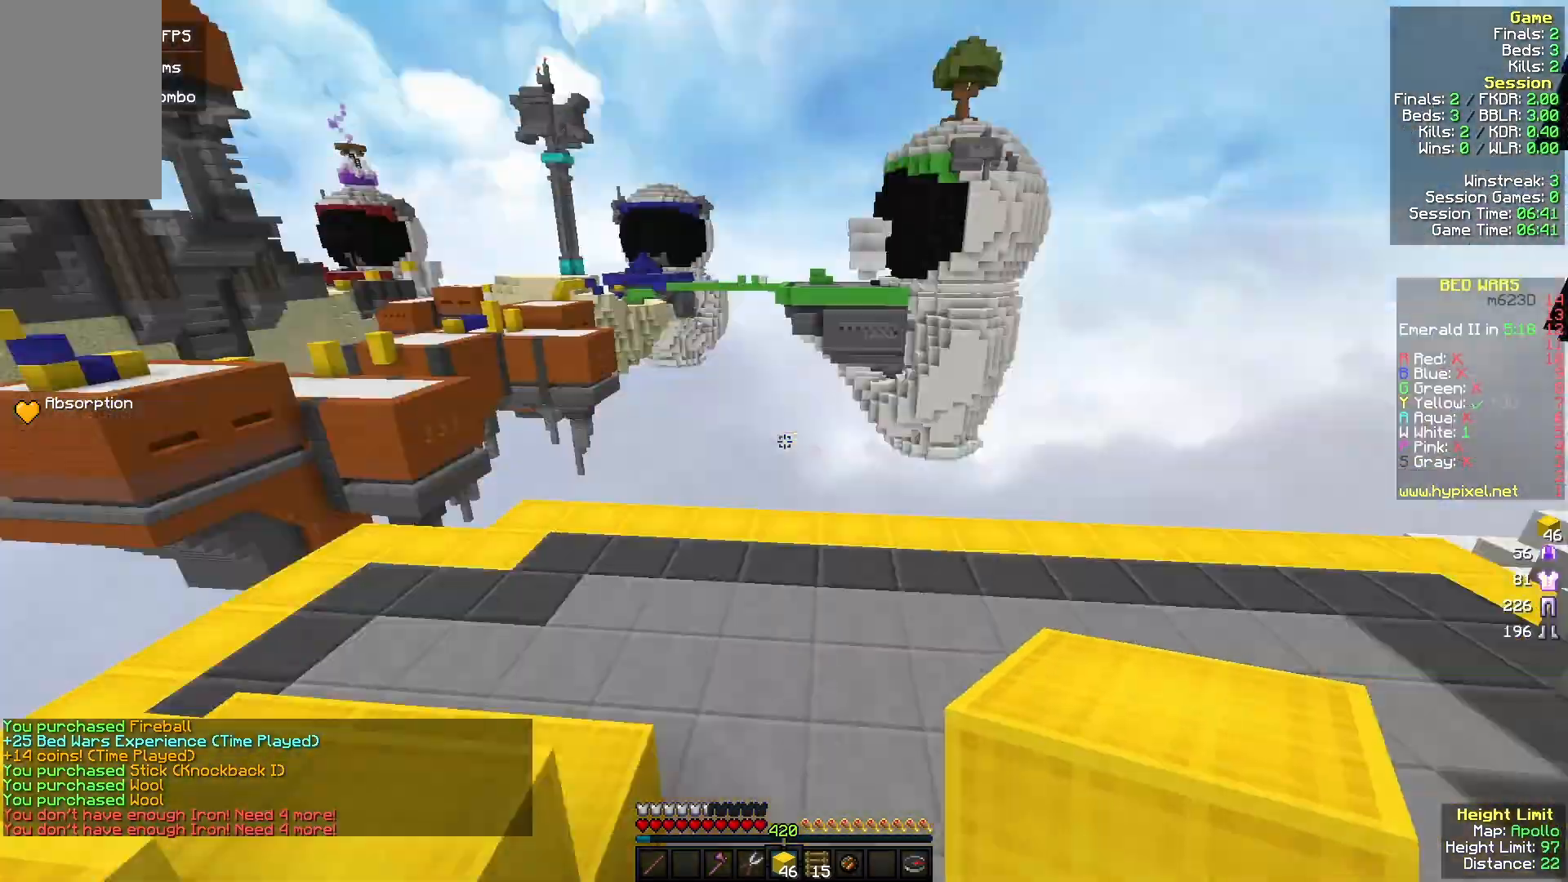
{"keys": ["a"], "mouse": ["left"], "events": [[200, "mouse_left", "down"], [233, "w", "down"], [267, "a", "down"], [500, "w", "up"]]}
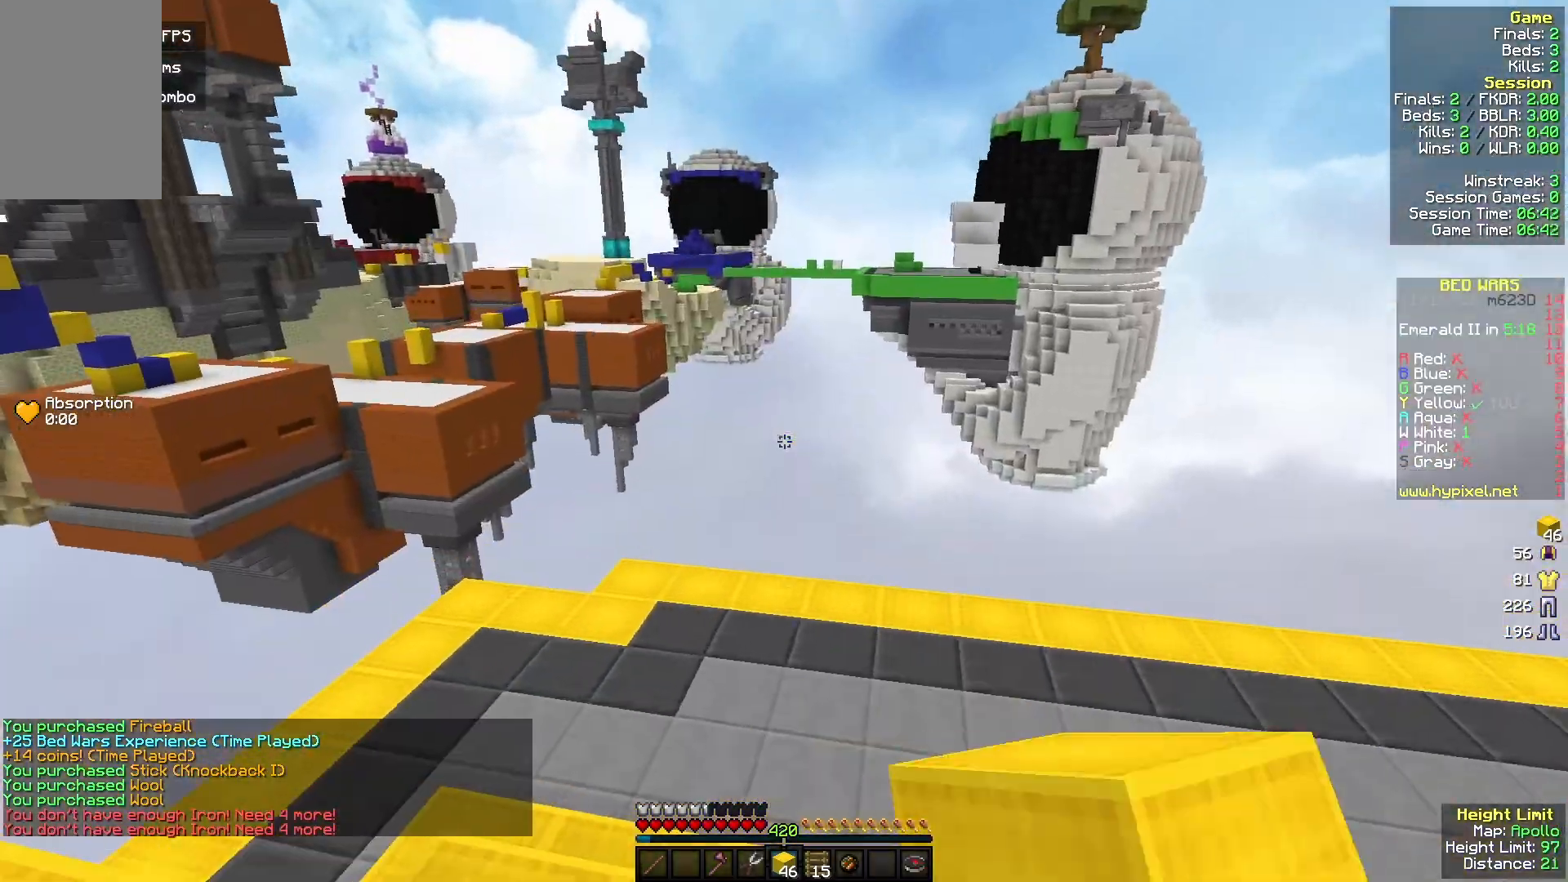
{"keys": [], "mouse": [], "events": [[33, "a", "up"], [267, "mouse_left", "up"]]}
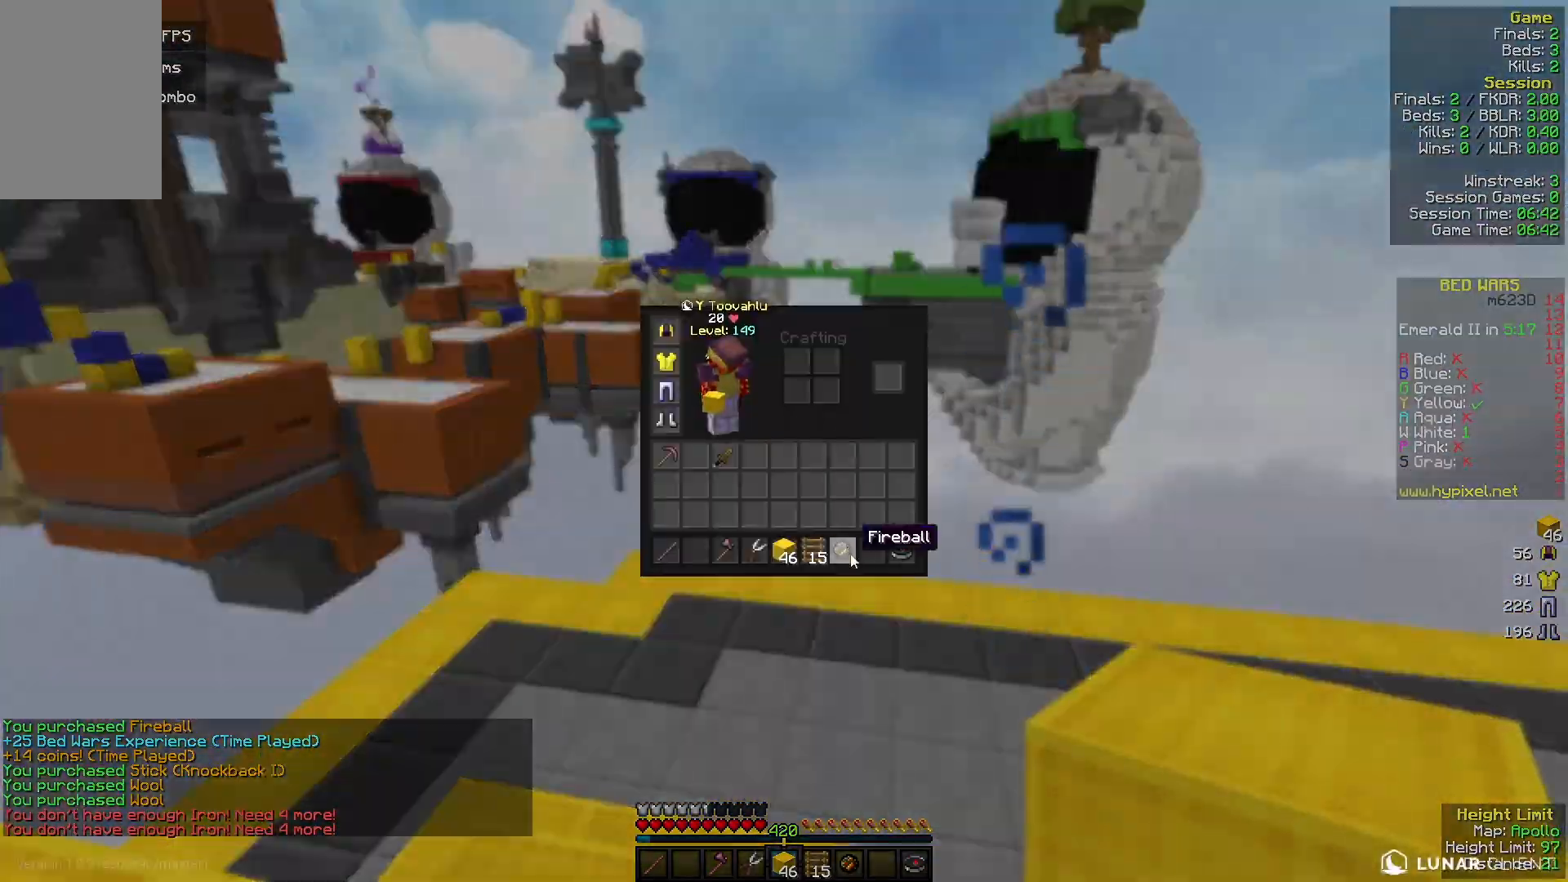
{"keys": ["w"], "mouse": [], "events": [[467, "w", "down"]]}
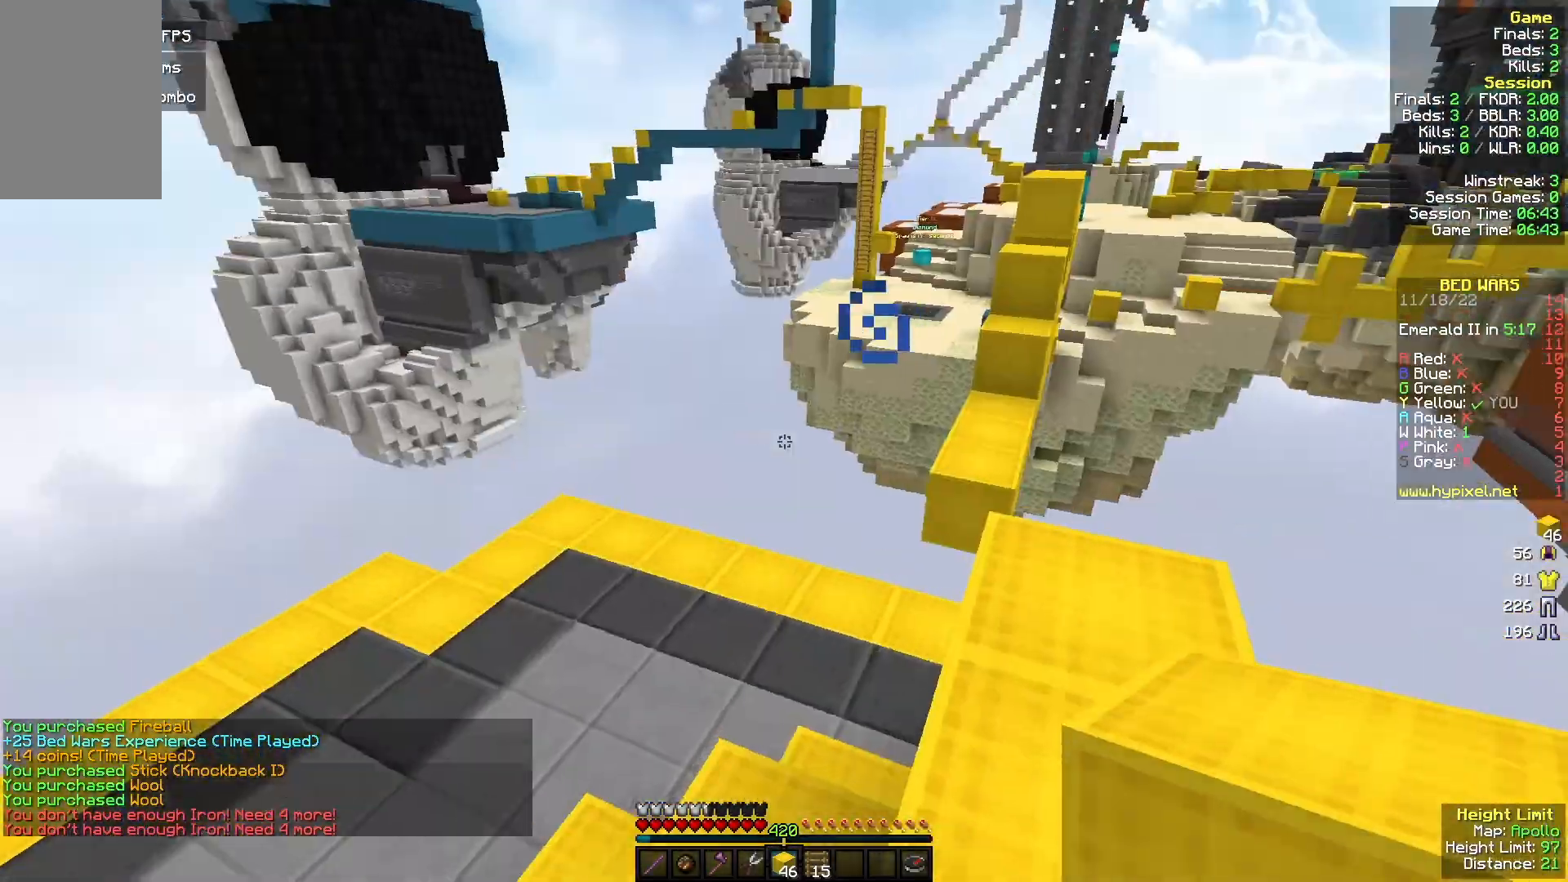
{"keys": ["w"], "mouse": ["left"], "events": [[67, "mouse_left", "down"]]}
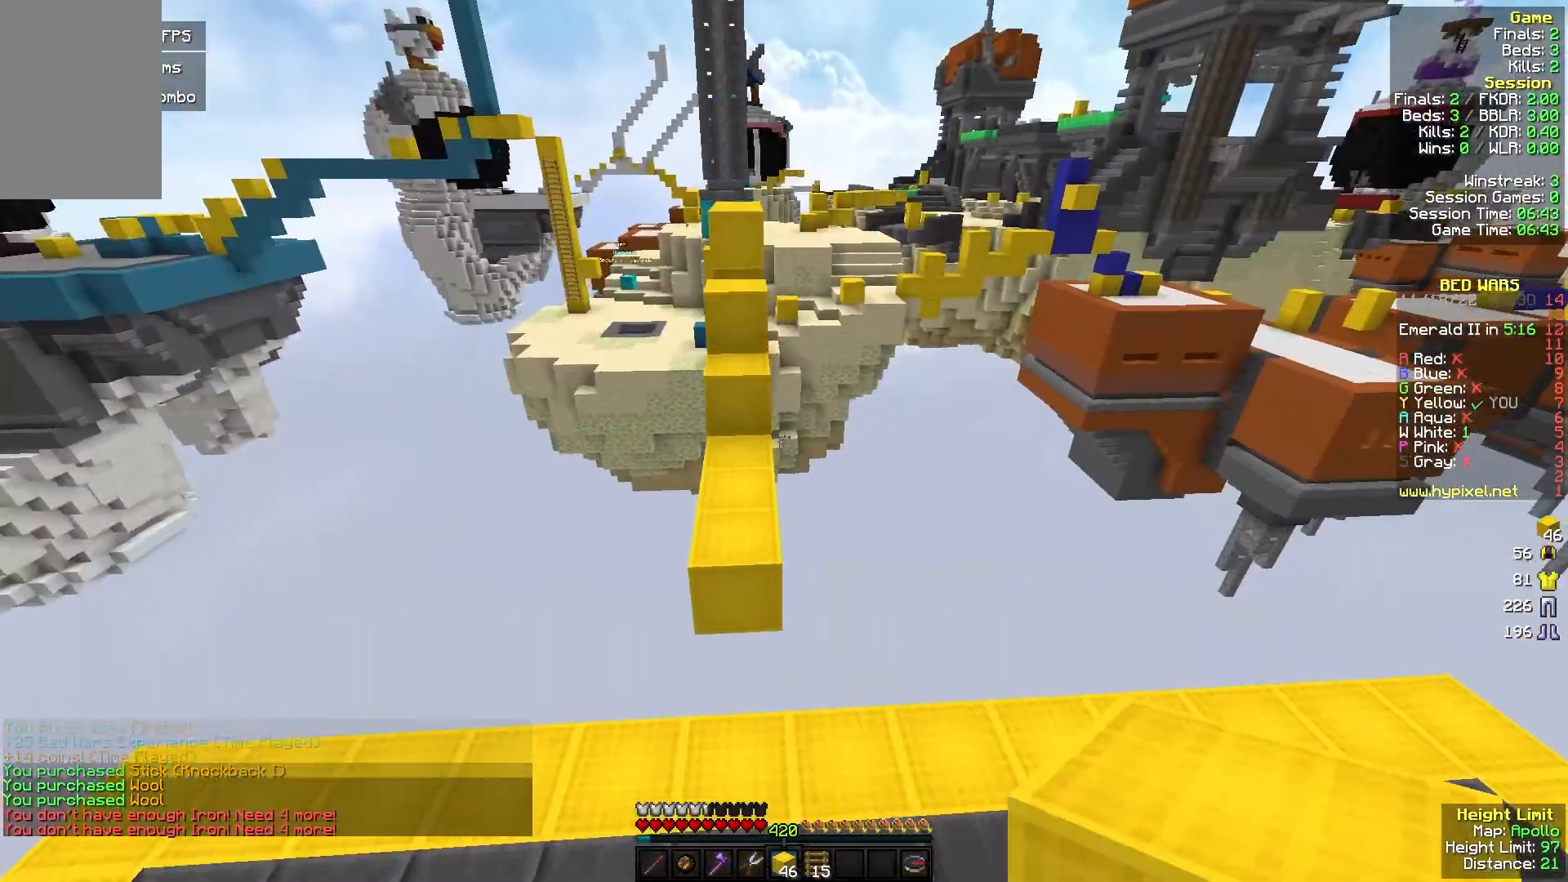
{"keys": ["s"], "mouse": ["right"], "events": [[100, "a", "down"], [100, "mouse_left", "up"], [233, "w", "up"], [300, "s", "down"], [433, "a", "up"], [433, "mouse_right", "down"]]}
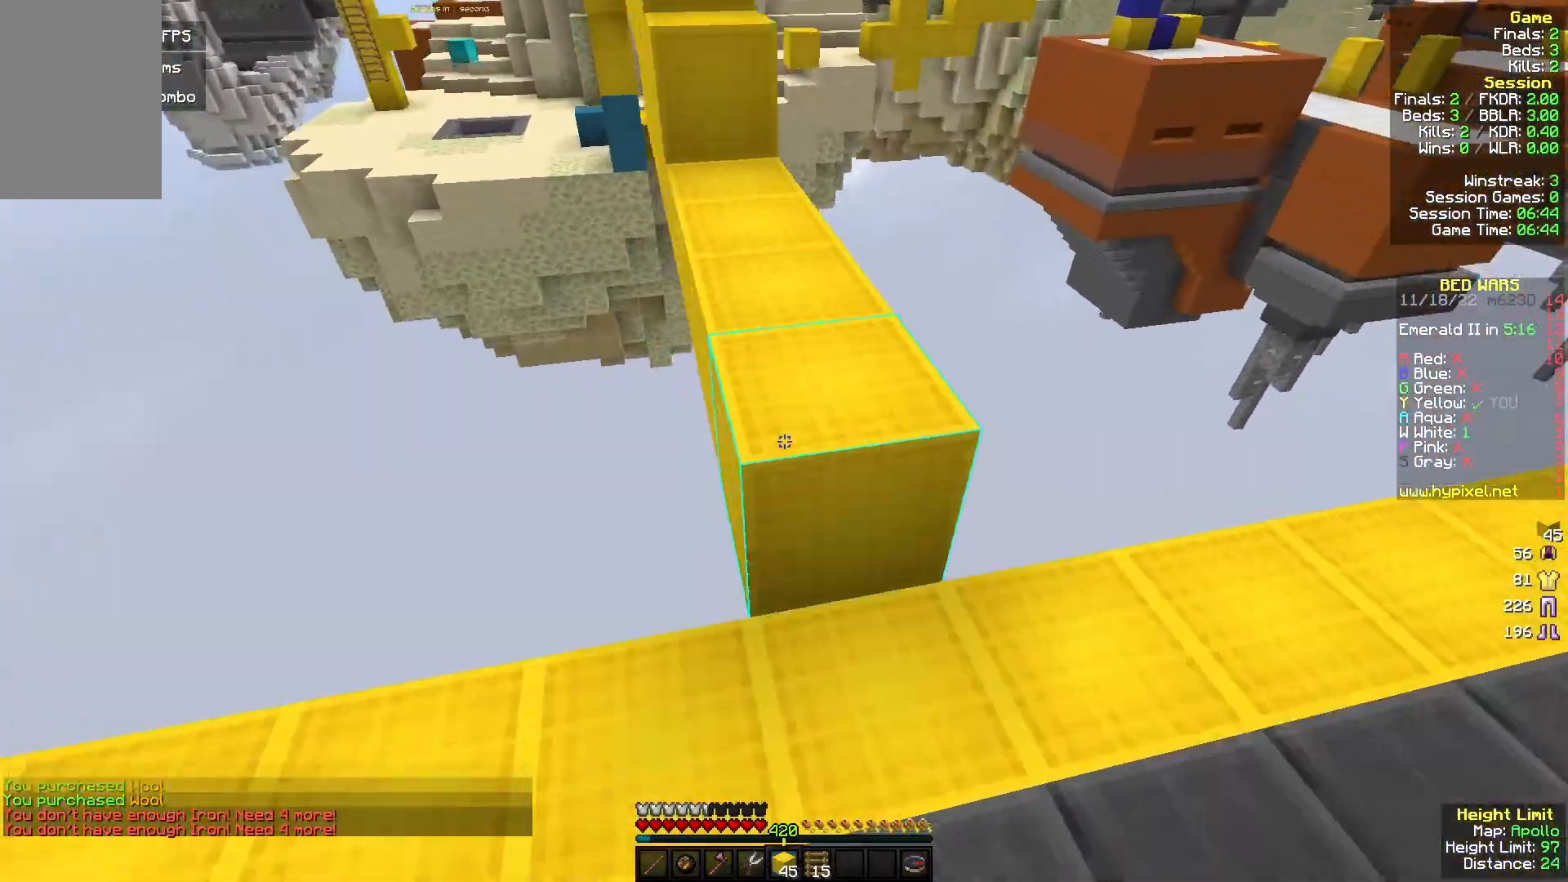
{"keys": ["a", "w"], "mouse": [], "events": [[33, "mouse_right", "up"], [133, "mouse_right", "down"], [233, "mouse_right", "up"], [333, "s", "up"], [367, "a", "down"], [400, "w", "down"]]}
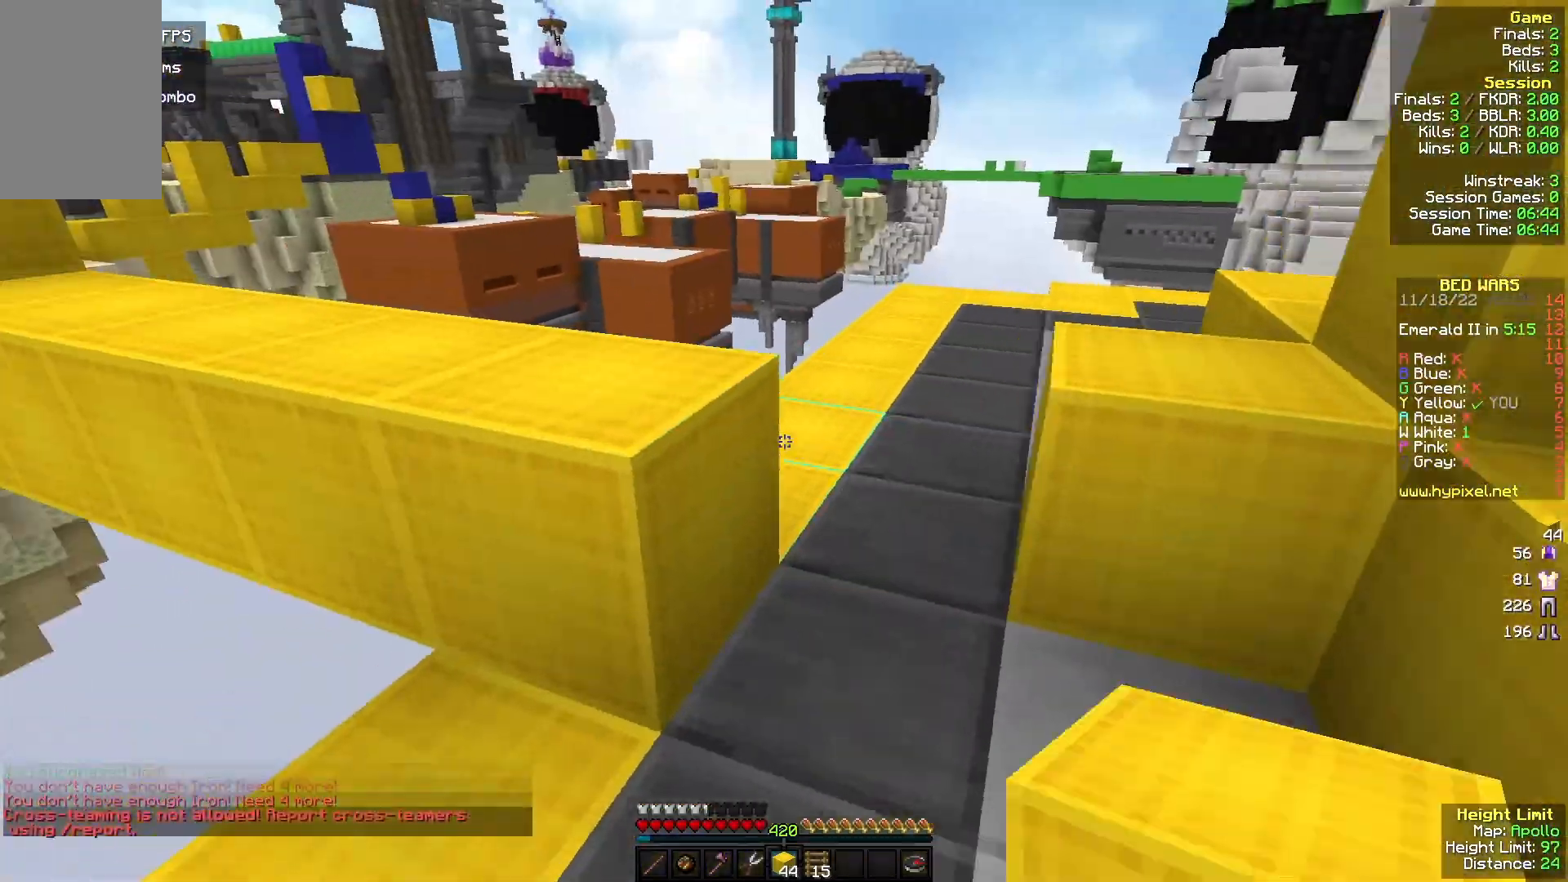
{"keys": ["w"], "mouse": ["right"], "events": [[33, "a", "up"], [467, "mouse_right", "down"]]}
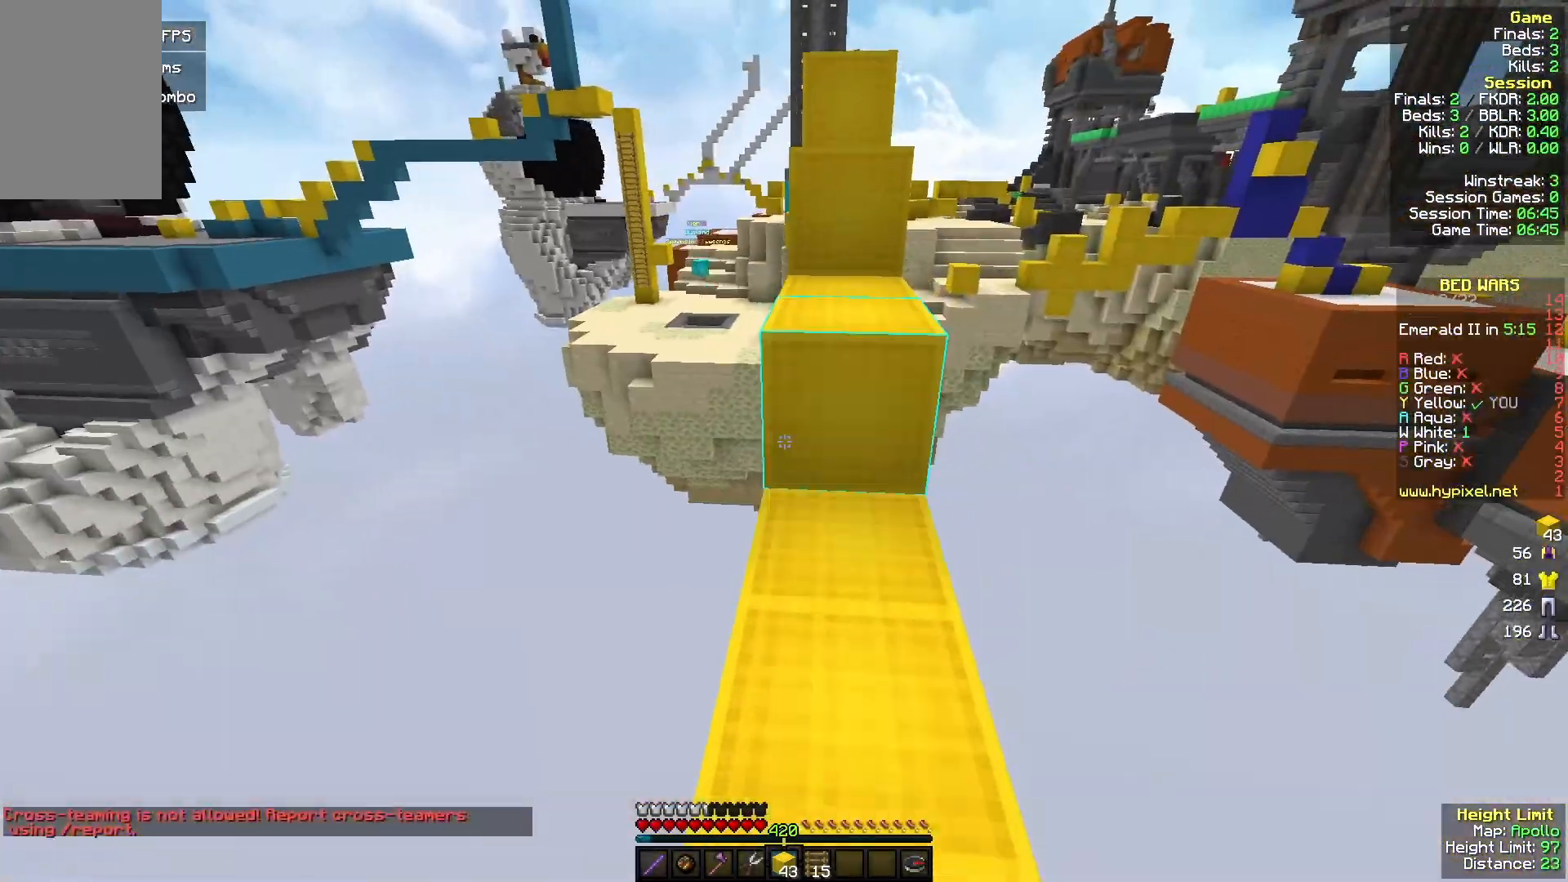
{"keys": ["d", "w"], "mouse": [], "events": [[133, "mouse_right", "up"], [167, "a", "down"], [400, "a", "up"], [400, "d", "down"]]}
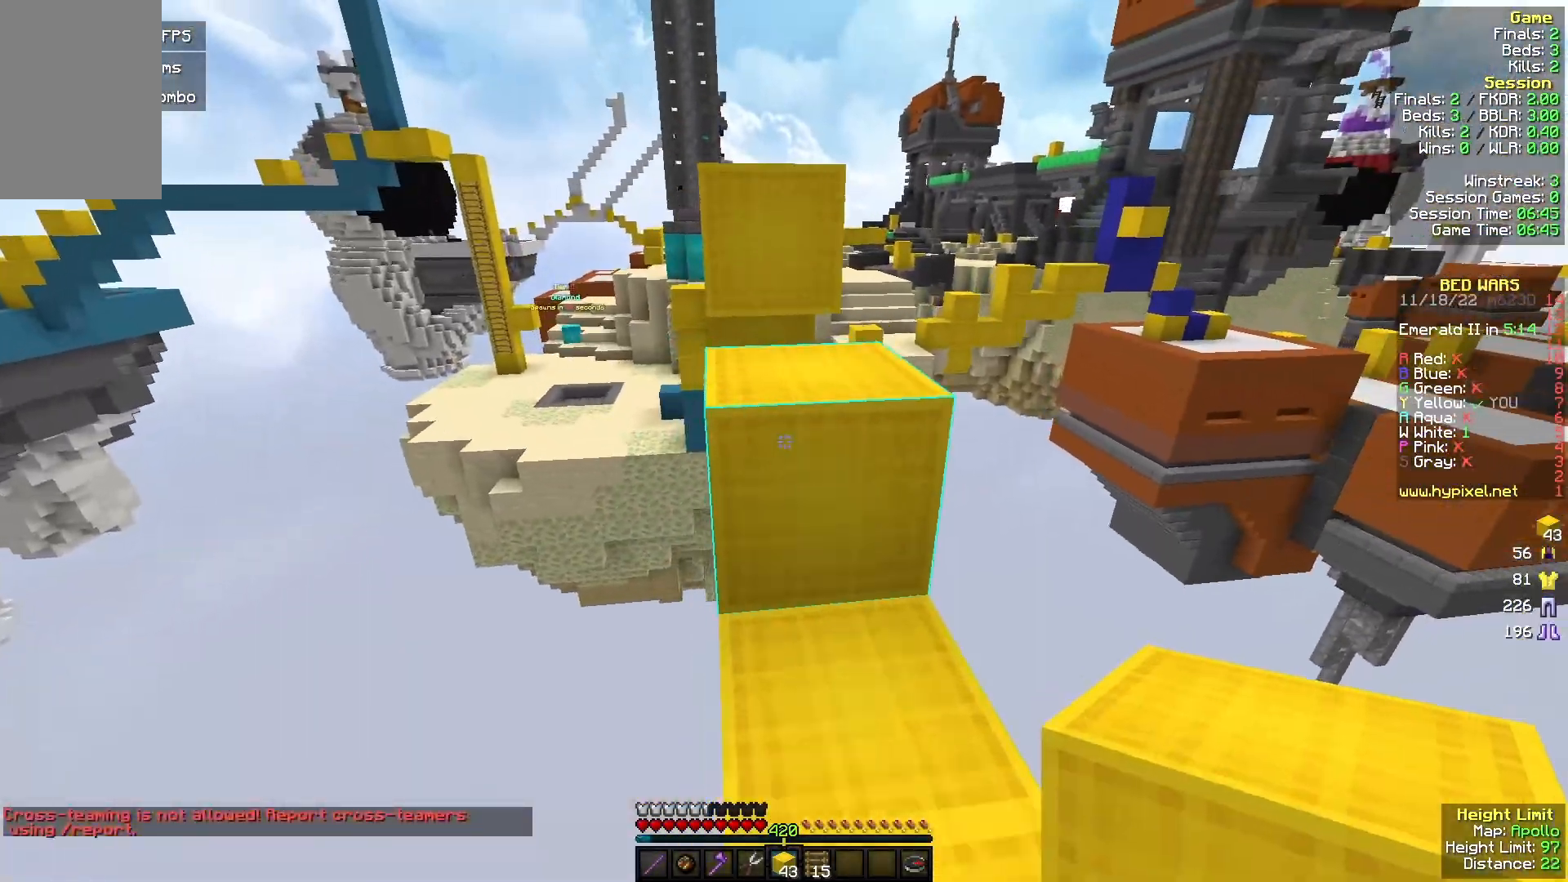
{"keys": ["d", "w"], "mouse": [], "events": [[67, "a", "down"], [167, "d", "up"], [400, "d", "down"], [433, "a", "up"]]}
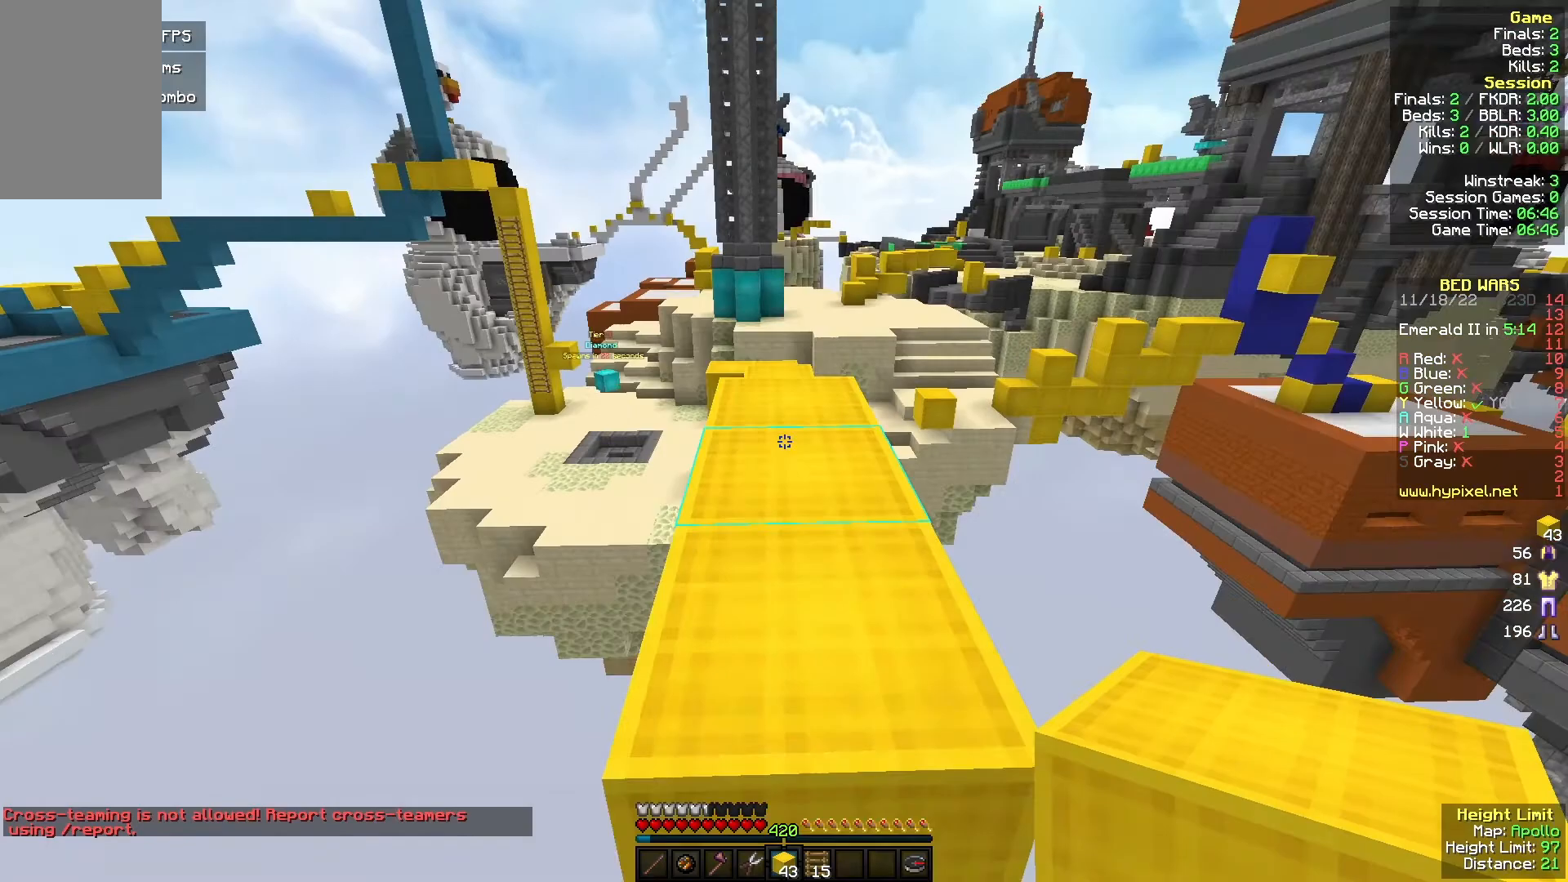
{"keys": ["w"], "mouse": [], "events": [[67, "a", "down"], [100, "d", "up"], [233, "a", "up"]]}
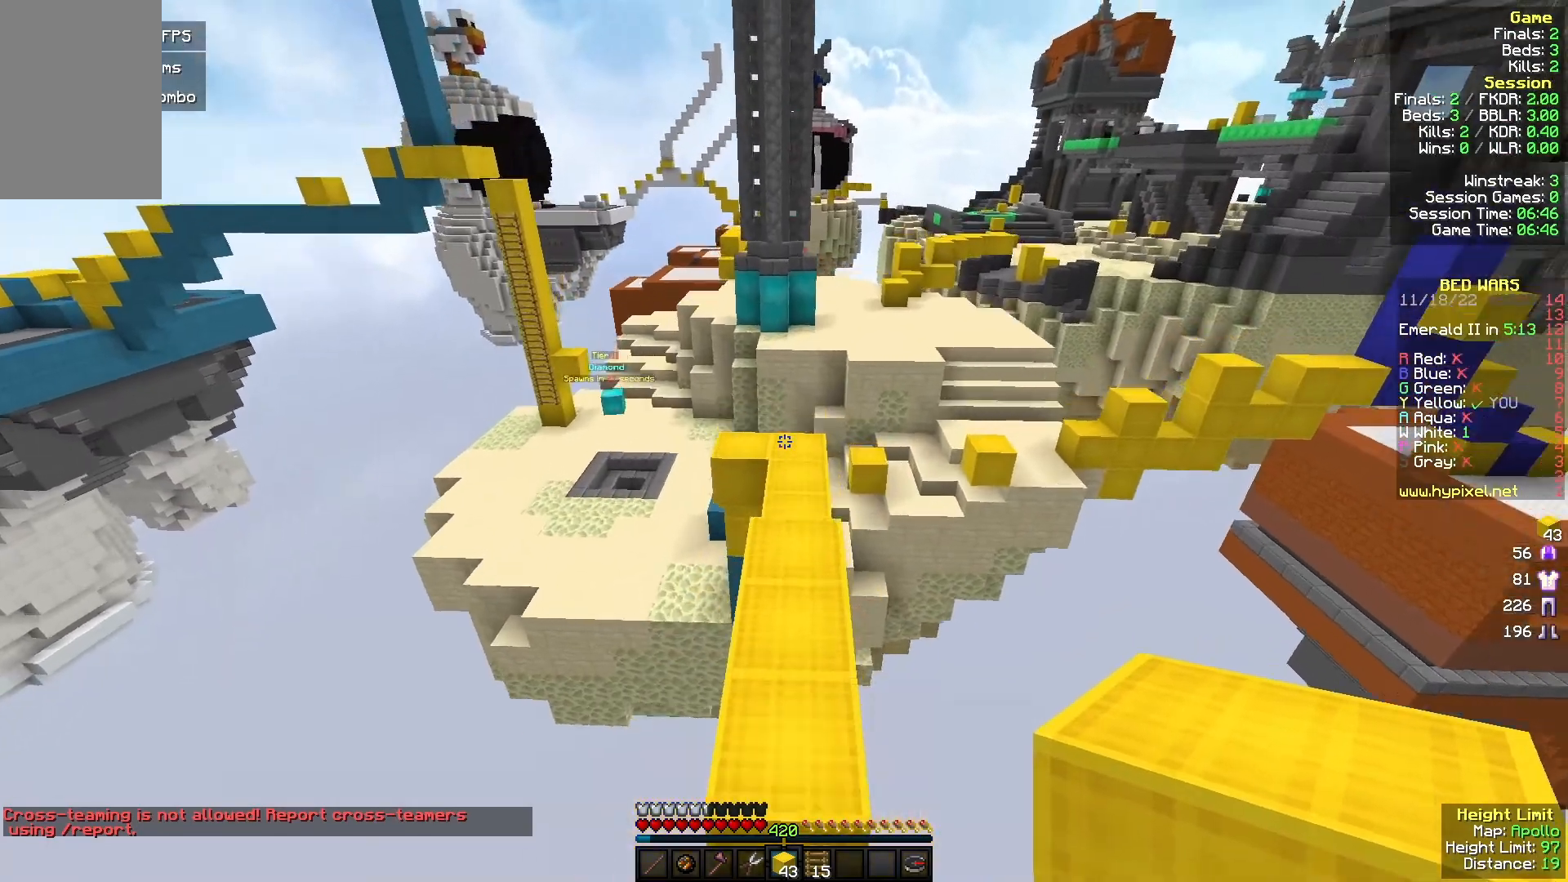
{"keys": ["w"], "mouse": ["left"], "events": [[100, "mouse_left", "down"], [133, "a", "down"], [267, "a", "up"]]}
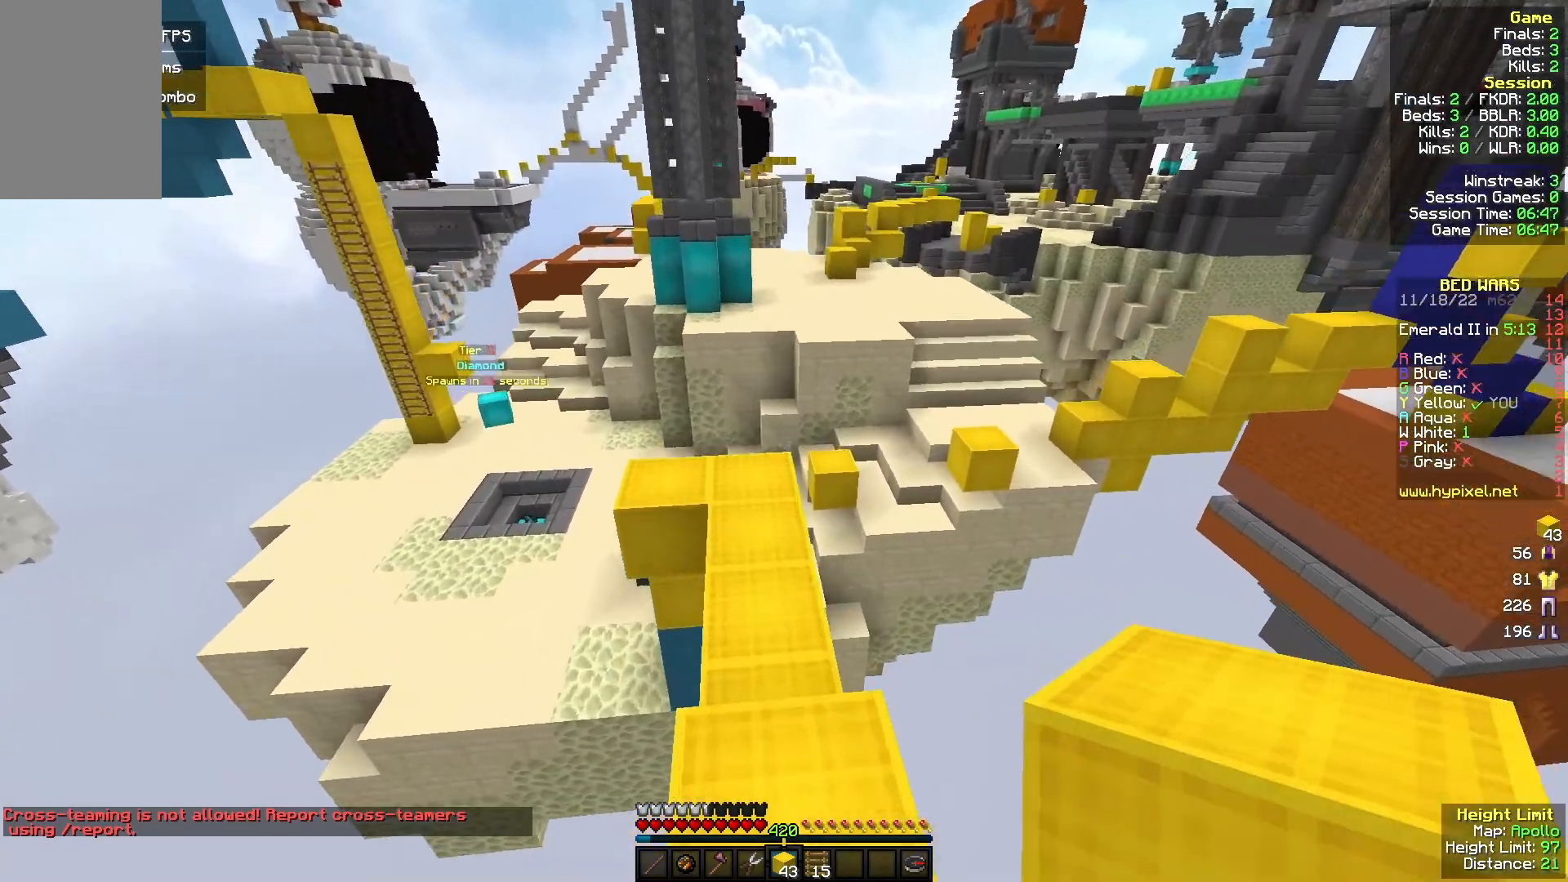
{"keys": ["a", "w"], "mouse": ["left"], "events": [[267, "a", "down"]]}
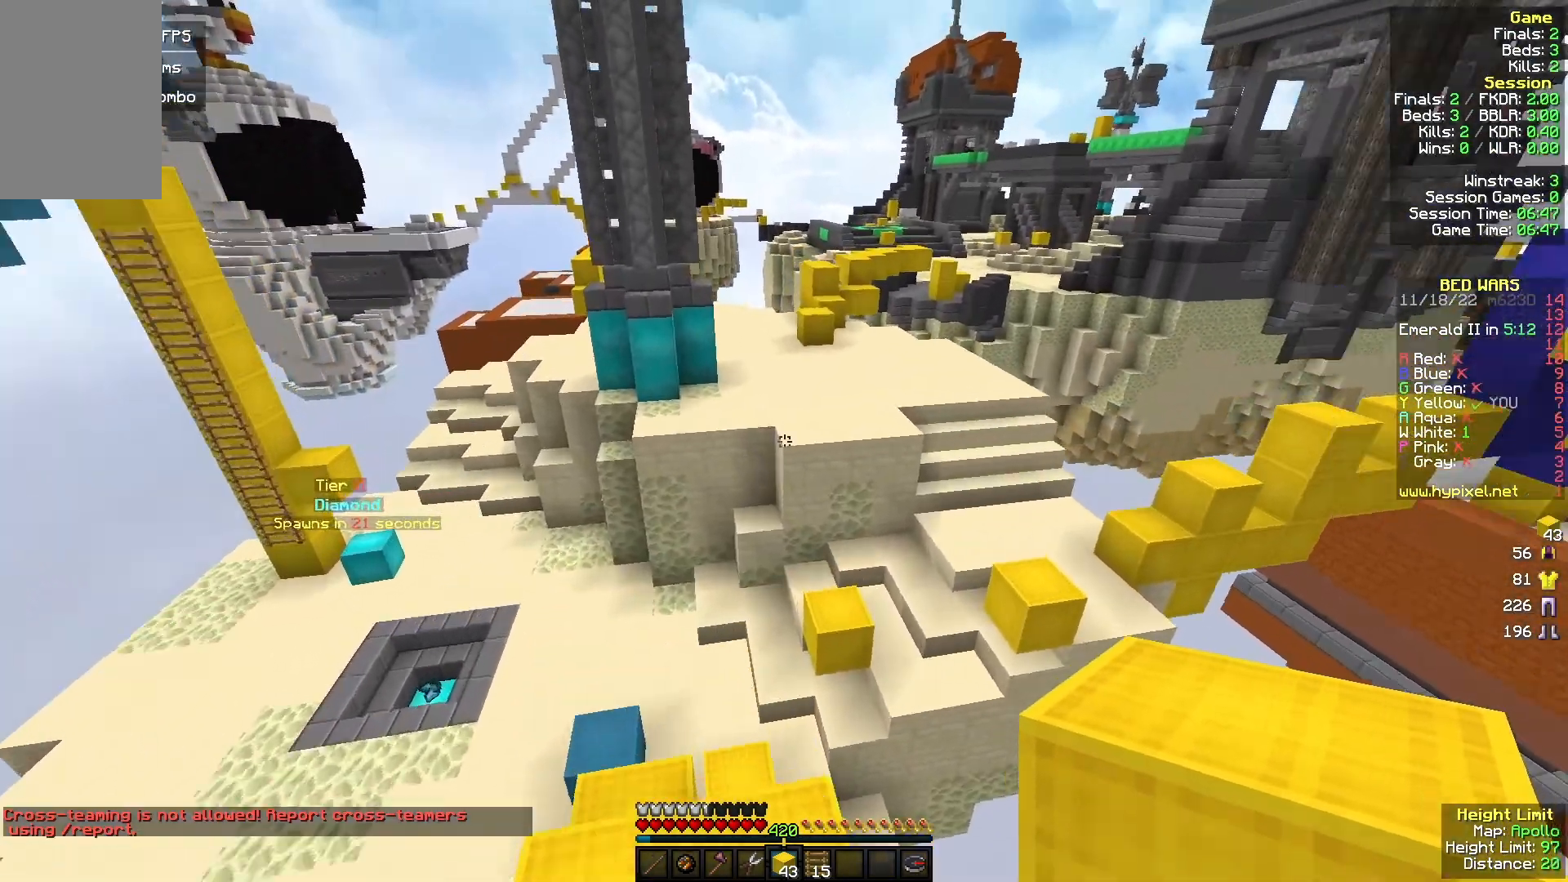
{"keys": [], "mouse": ["left"], "events": [[33, "w", "up"], [133, "a", "up"]]}
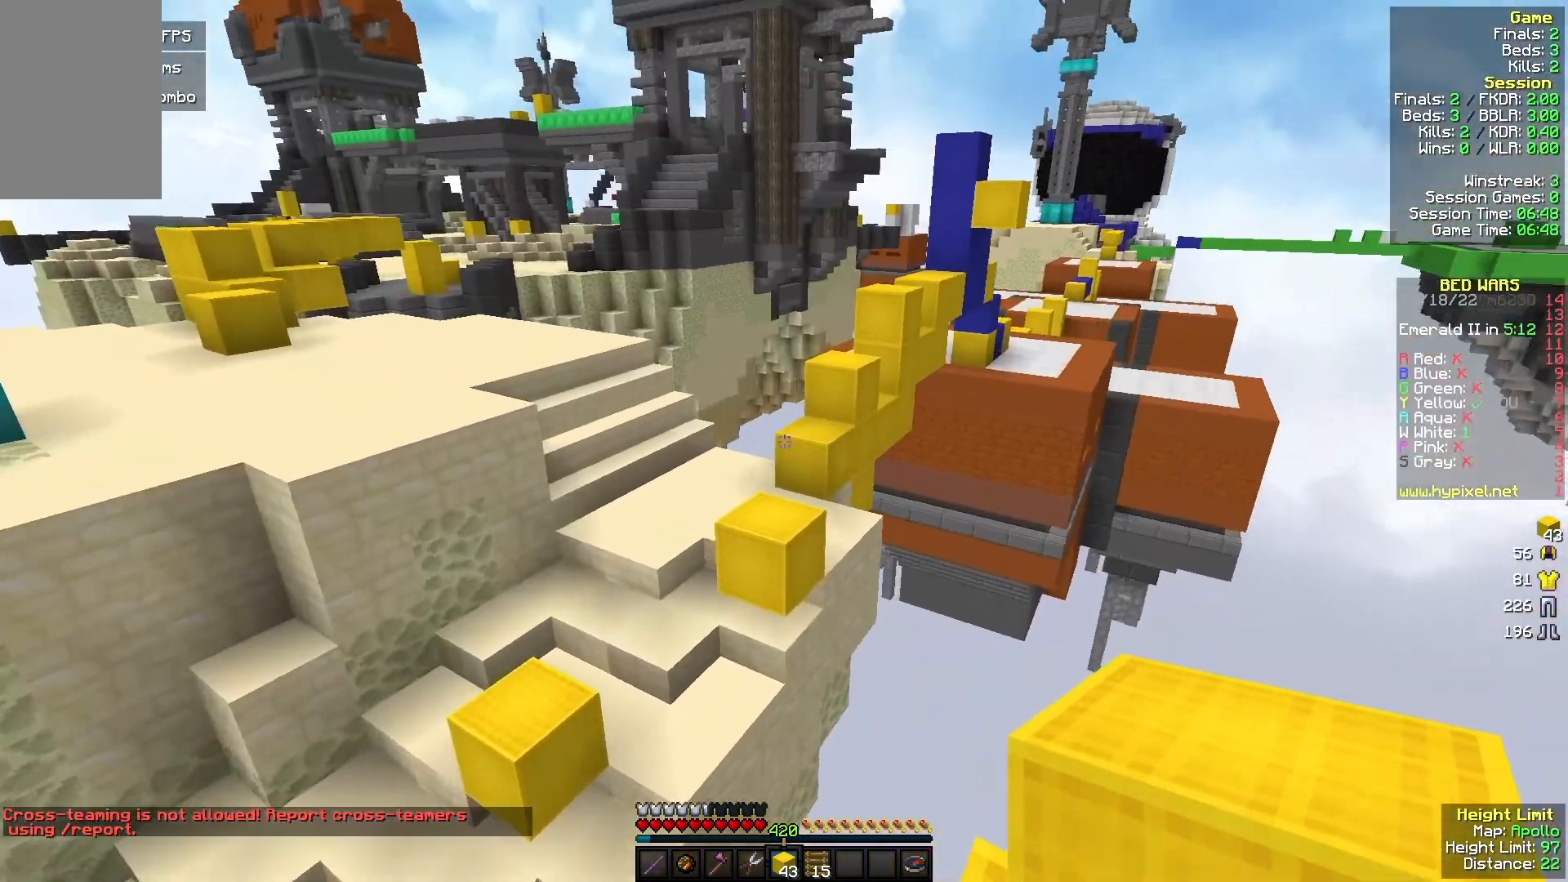
{"keys": [], "mouse": ["left"], "events": []}
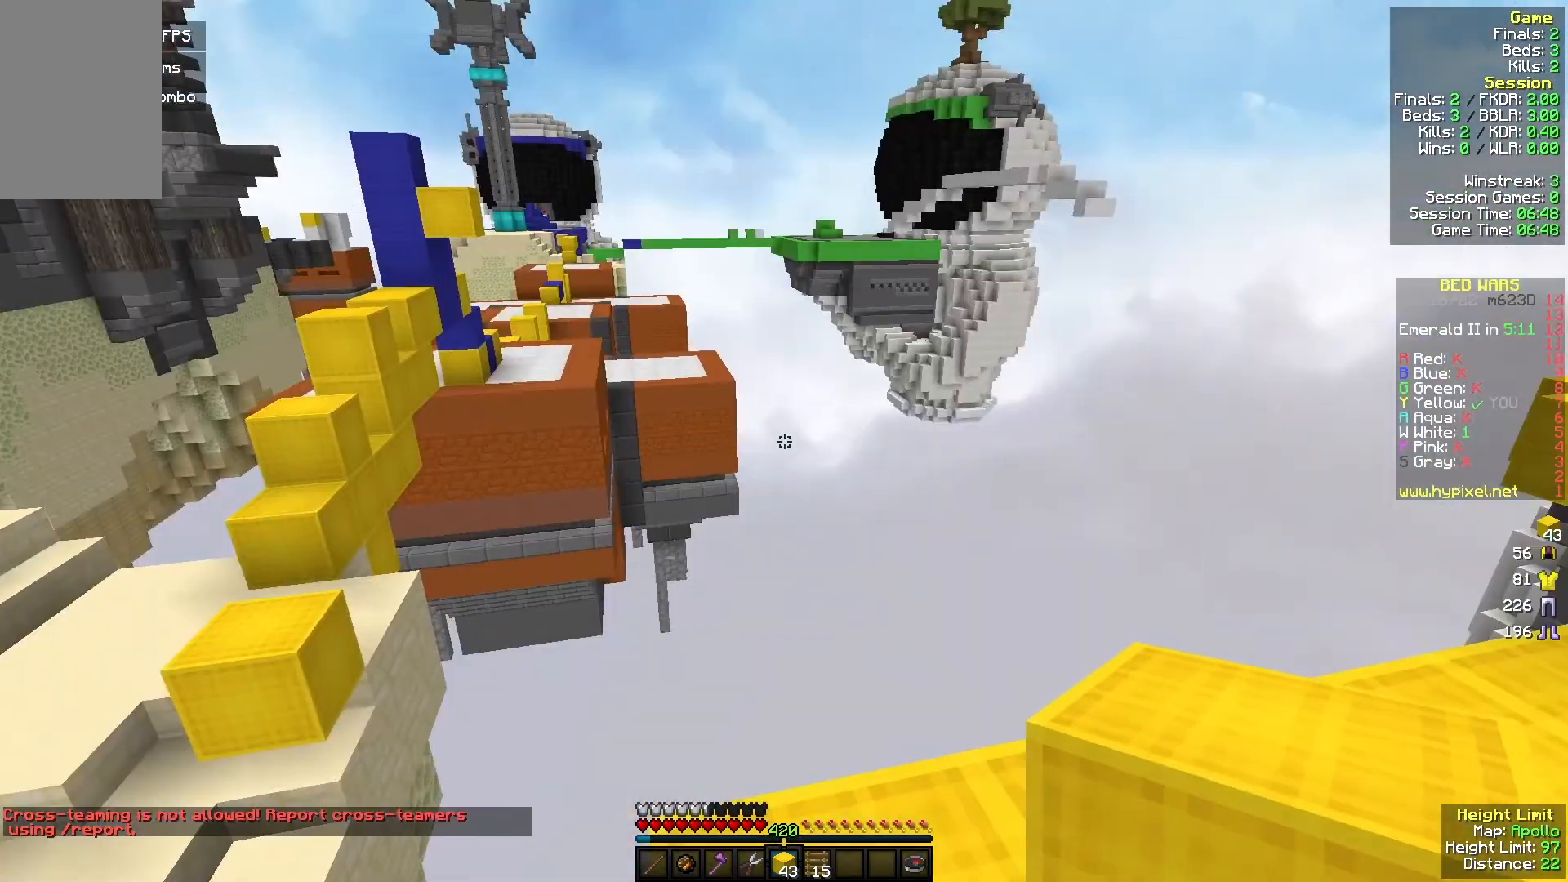
{"keys": [], "mouse": ["left"], "events": []}
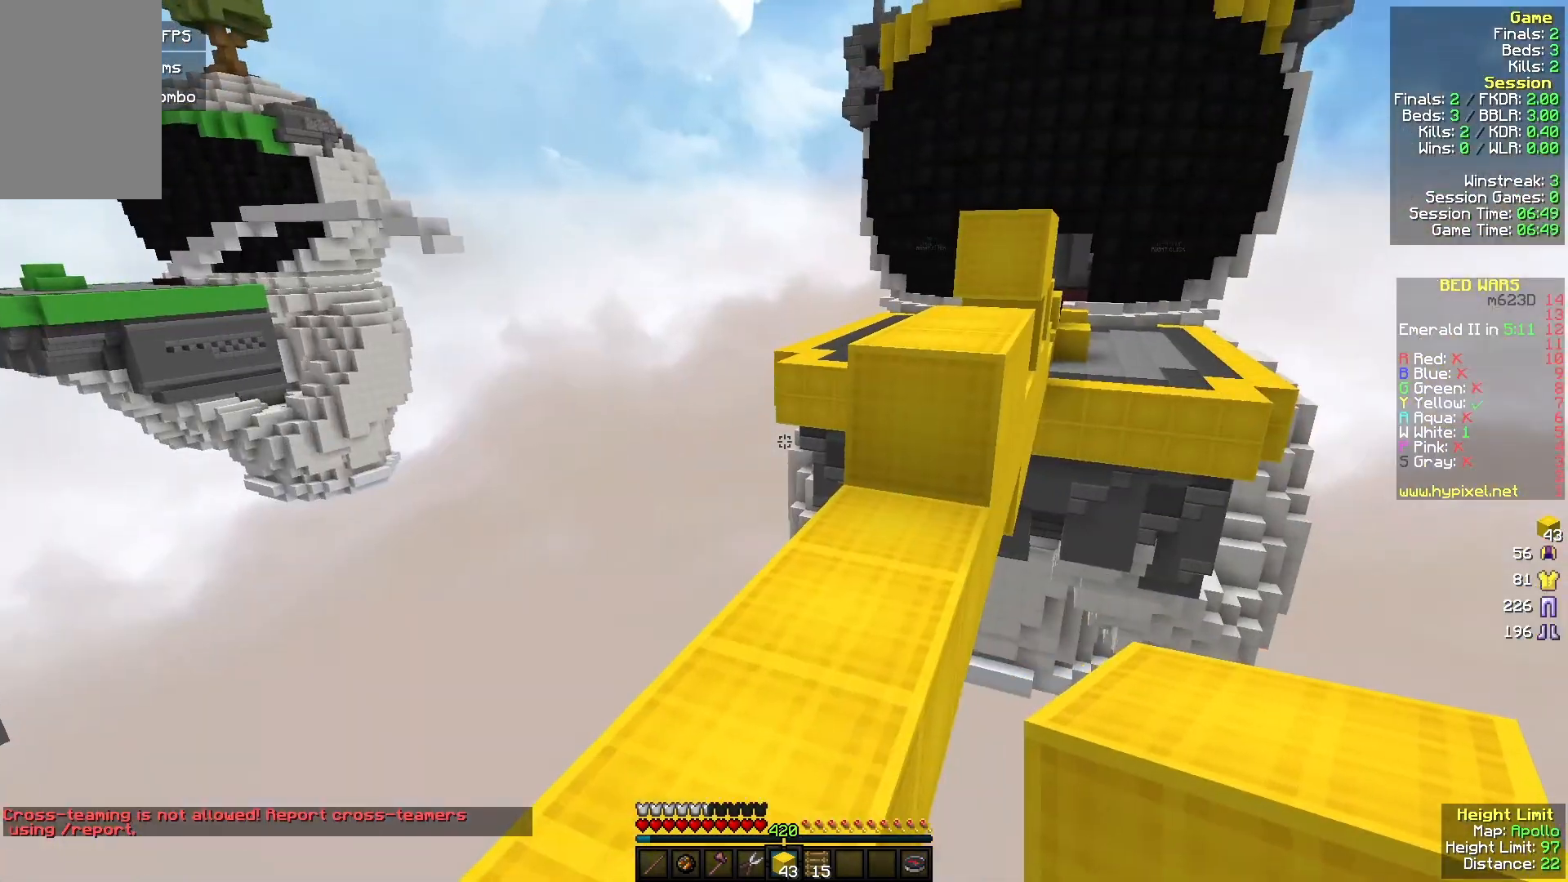
{"keys": [], "mouse": ["left"], "events": []}
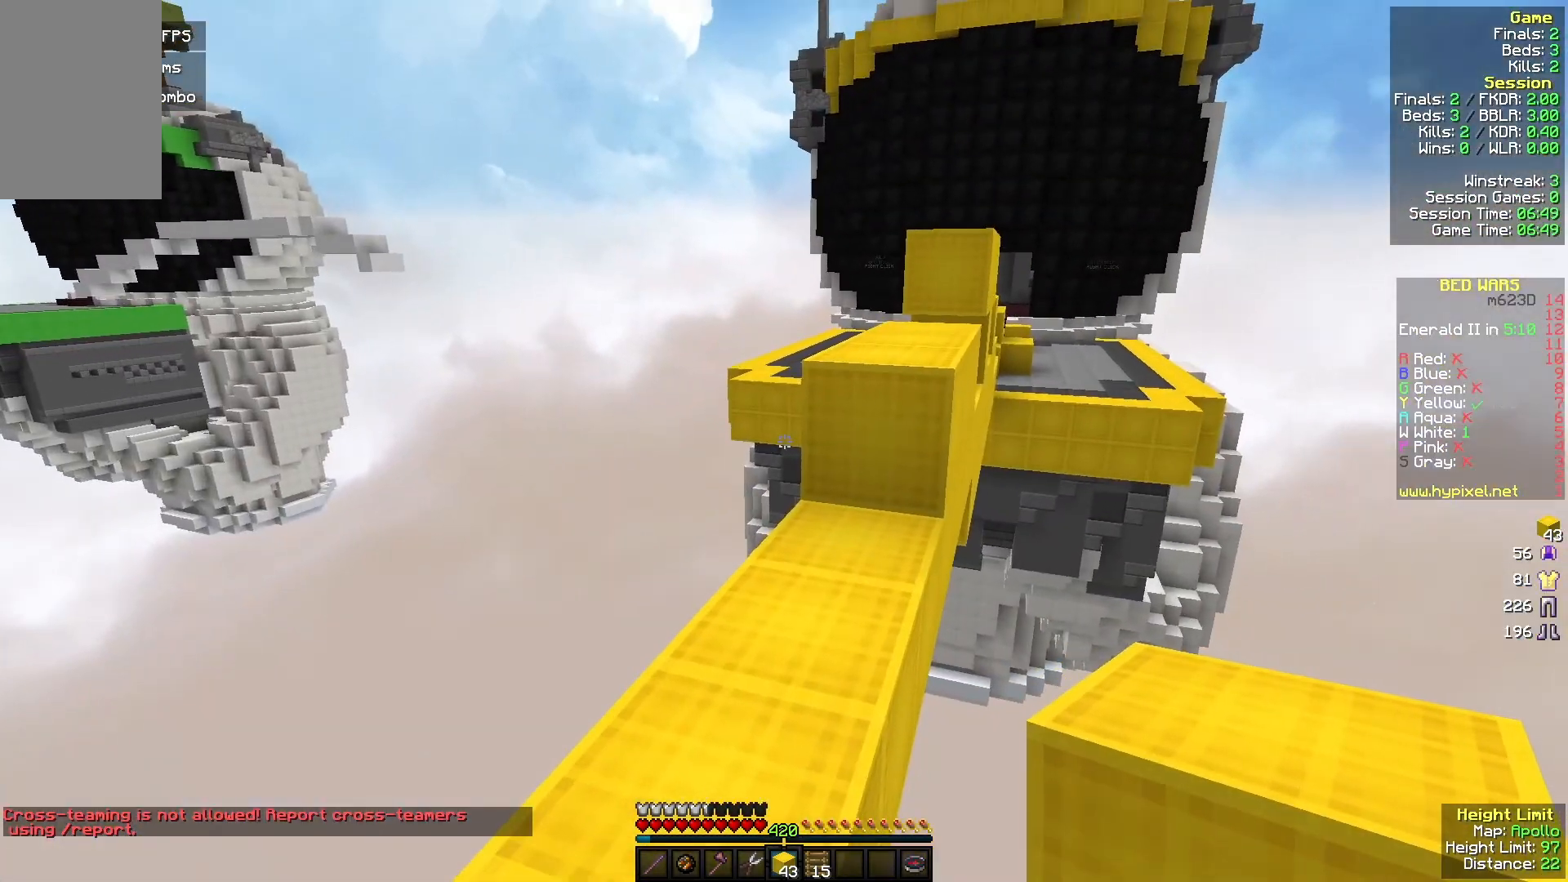
{"keys": [], "mouse": [], "events": [[500, "mouse_left", "up"]]}